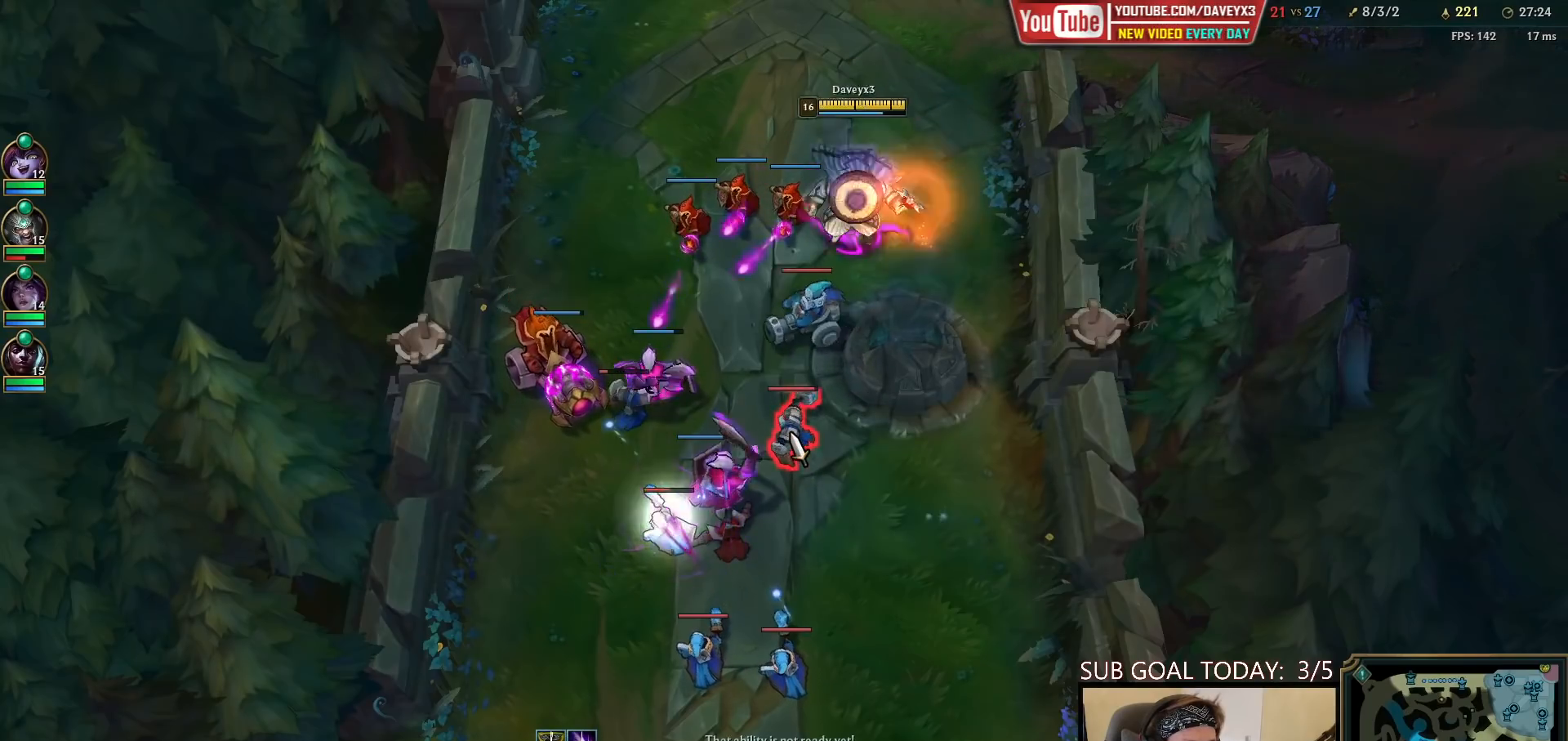
Gameplay with keyboard and mouse; each line is a JSON object with the keys and mouse buttons held at the frame after it. "events" lists presses ("down") and releases ("up") of "a", "ctrl", "d", "e", "f", "q", "r", "s", "shift", "space", "tab", "w", "mouse_left", "mouse_wheel", "mouse_right", "mouse_mb4" and "mouse_mb5" between this image and that frame as [ms after this image, input, new state], when the widget could be followed in between. "mouse_left", "mouse_wheel", "mouse_right", "mouse_mb4", "mouse_mb5" = the "left", "wheel", "right", "mb4", "mb5" buttons of the "mouse" list. No other keys are recorded. "wheel" means that the mouse wheel is clicked or scrolled. Mouse movement is not recorded.
{"keys": [], "mouse": ["right"], "events": [[67, "mouse_left", "up"], [67, "q", "down"], [150, "mouse_left", "down"], [150, "q", "up"], [233, "mouse_left", "up"], [233, "q", "down"], [383, "q", "up"], [417, "mouse_right", "down"]]}
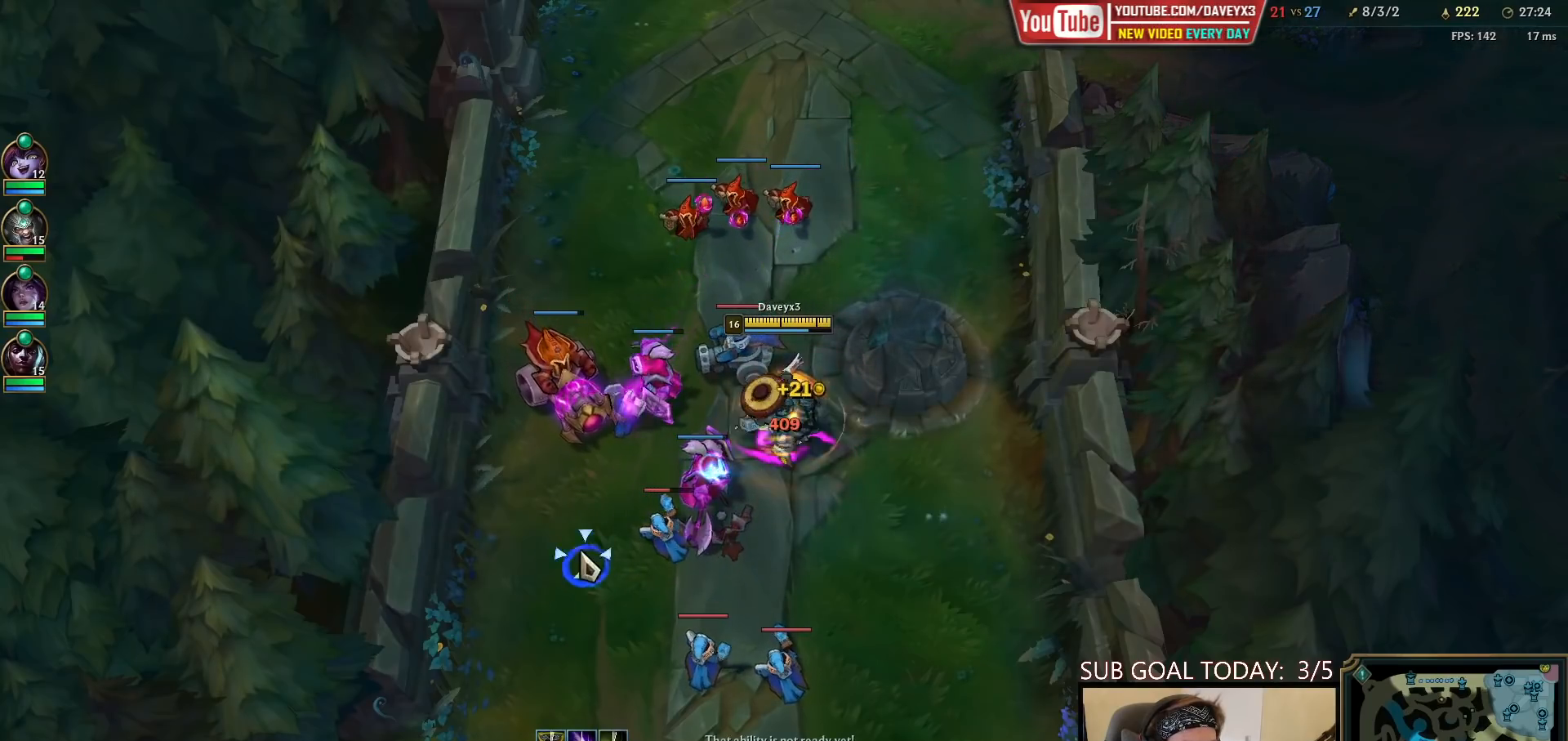
{"keys": [], "mouse": ["left"], "events": [[17, "mouse_right", "up"], [133, "mouse_left", "down"], [217, "mouse_left", "up"], [450, "mouse_left", "down"]]}
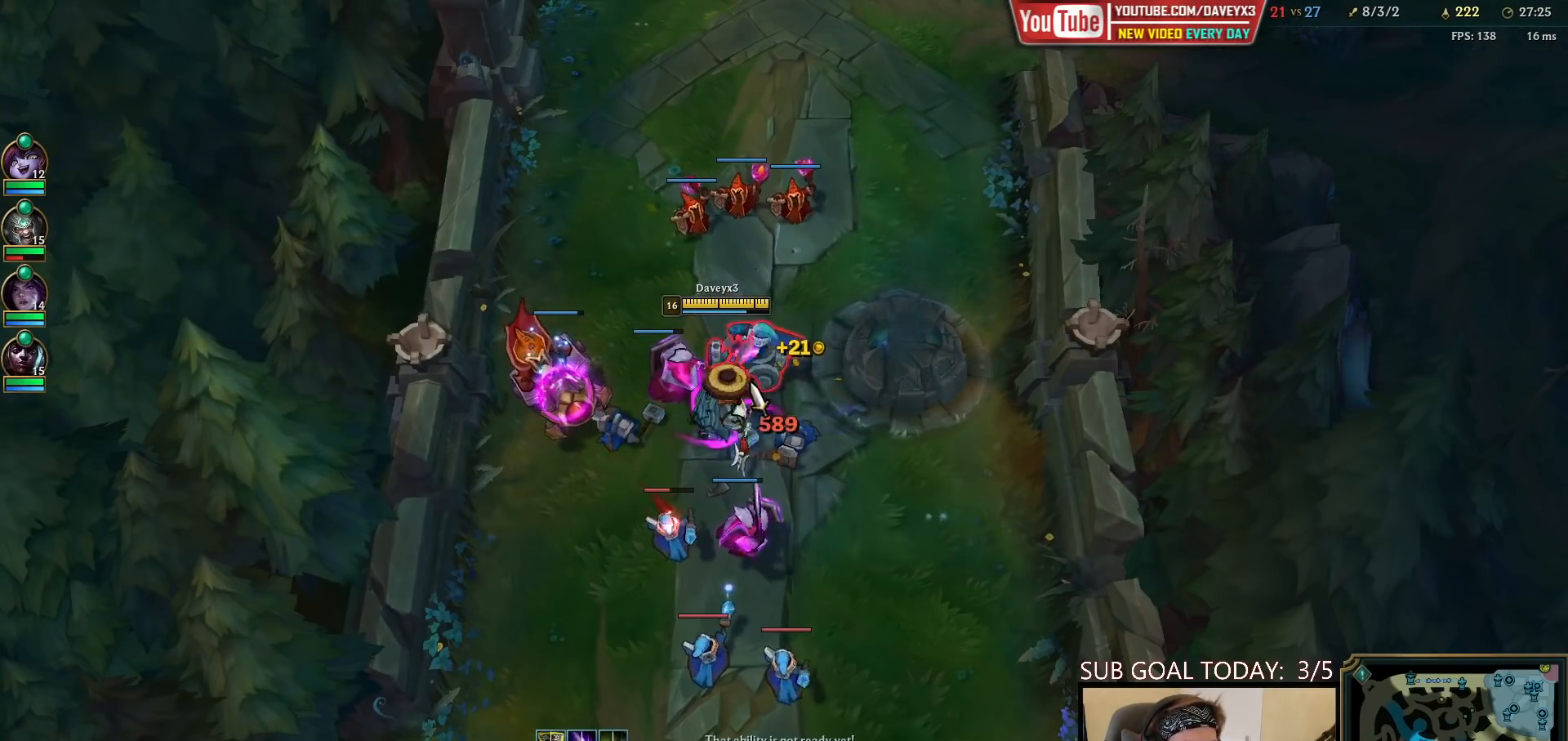
{"keys": [], "mouse": [], "events": [[17, "mouse_left", "up"], [117, "mouse_right", "down"], [217, "mouse_right", "up"], [317, "mouse_left", "down"], [417, "mouse_left", "up"]]}
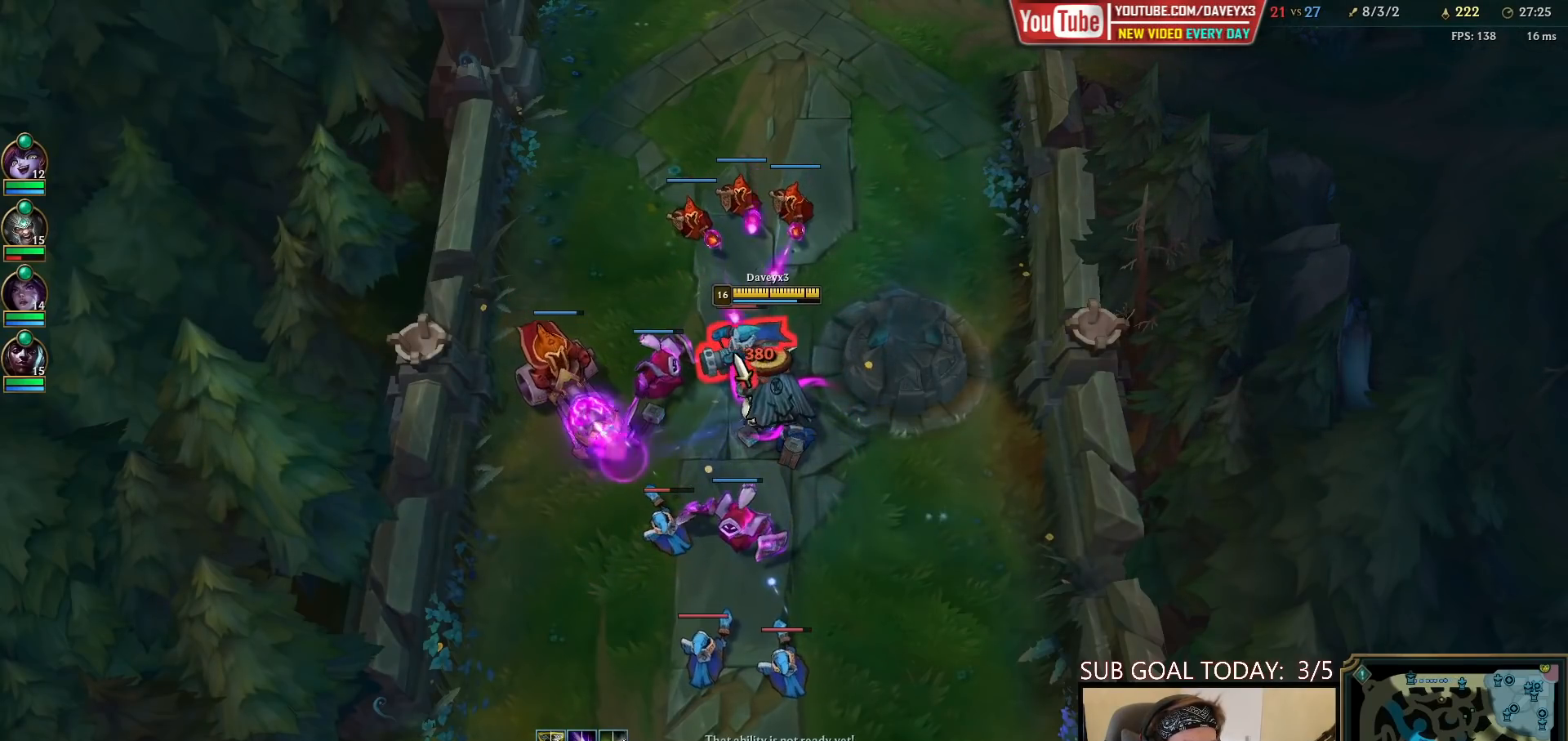
{"keys": [], "mouse": [], "events": [[217, "mouse_right", "down"], [267, "w", "down"], [283, "mouse_right", "up"], [350, "mouse_left", "down"], [400, "w", "up"], [450, "mouse_left", "up"]]}
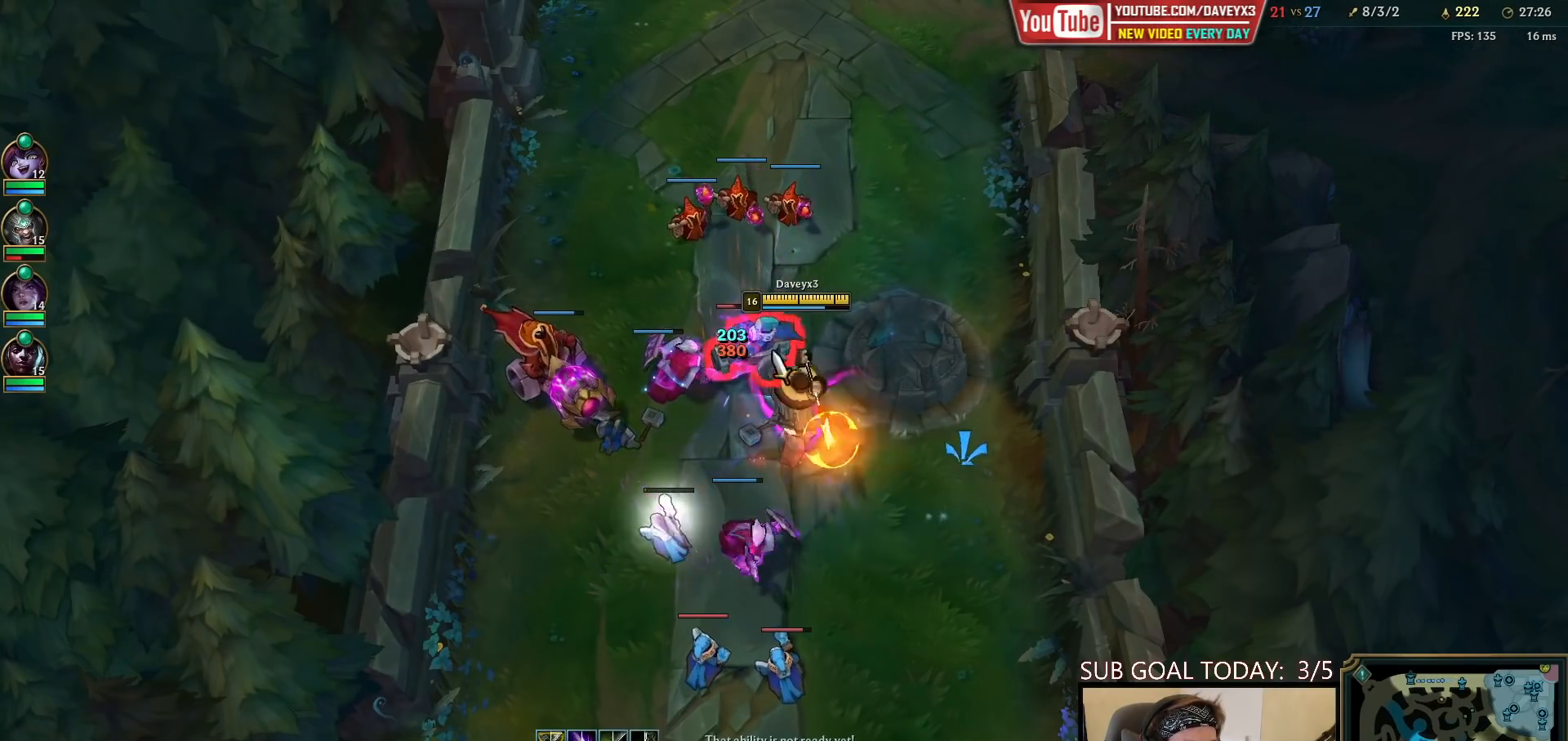
{"keys": [], "mouse": ["left"], "events": [[100, "mouse_right", "down"], [200, "mouse_right", "up"], [300, "mouse_right", "down"], [367, "mouse_right", "up"], [433, "mouse_left", "down"]]}
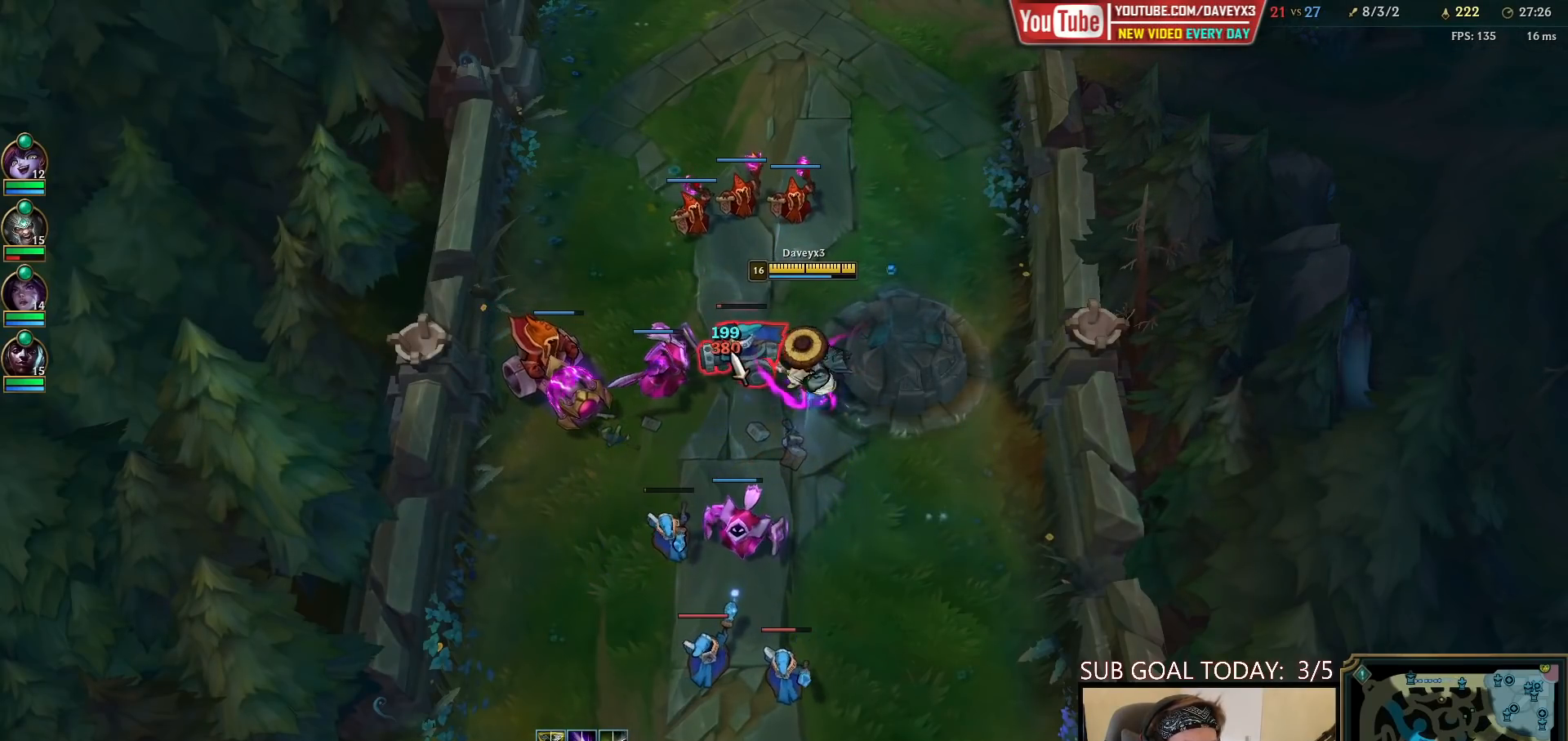
{"keys": ["space"], "mouse": ["left"], "events": [[33, "mouse_left", "up"], [150, "mouse_right", "down"], [233, "mouse_right", "up"], [317, "mouse_right", "down"], [417, "mouse_right", "up"], [417, "space", "down"], [500, "mouse_left", "down"]]}
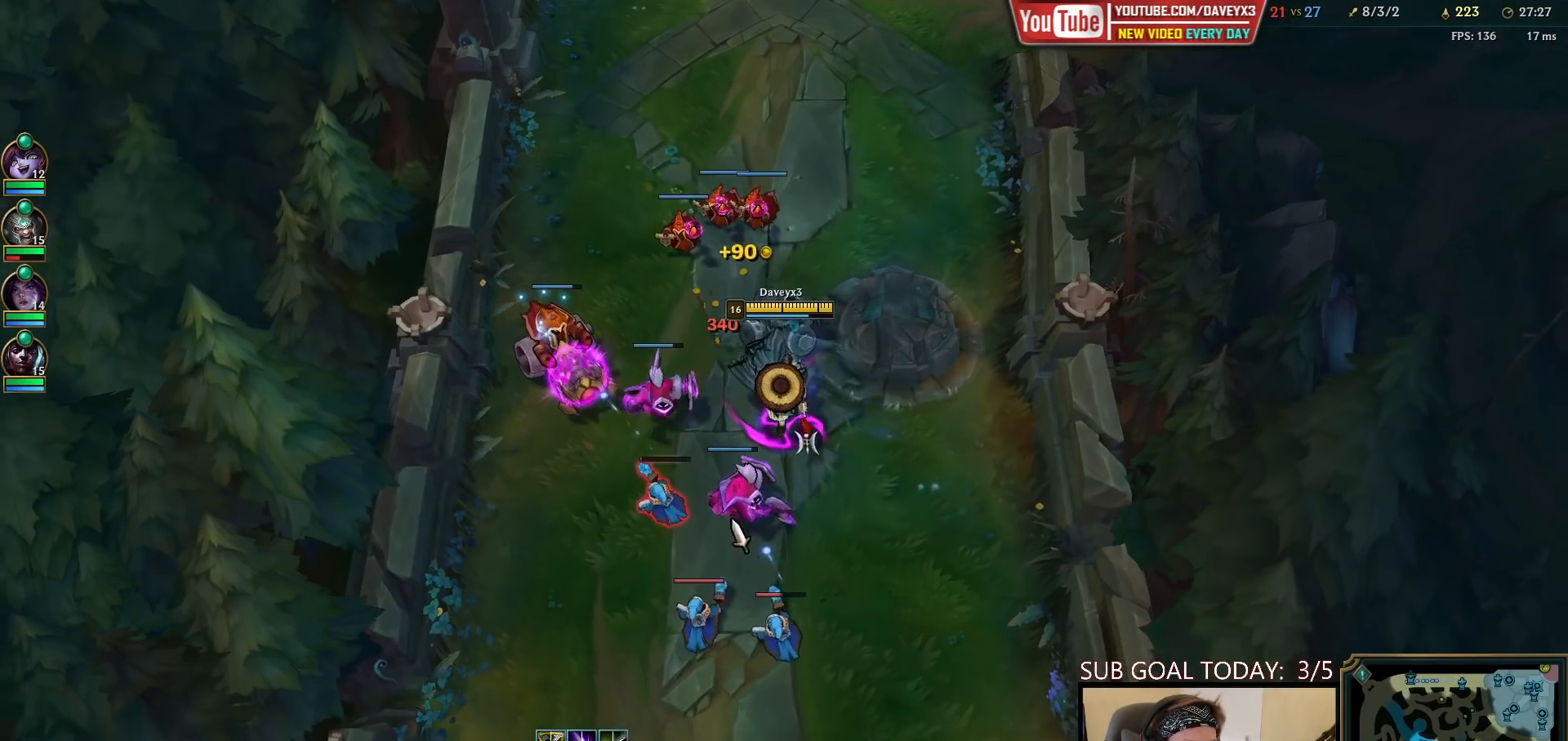
{"keys": ["space"], "mouse": ["right"], "events": [[117, "mouse_left", "up"], [250, "mouse_right", "down"], [333, "mouse_right", "up"], [417, "mouse_right", "down"]]}
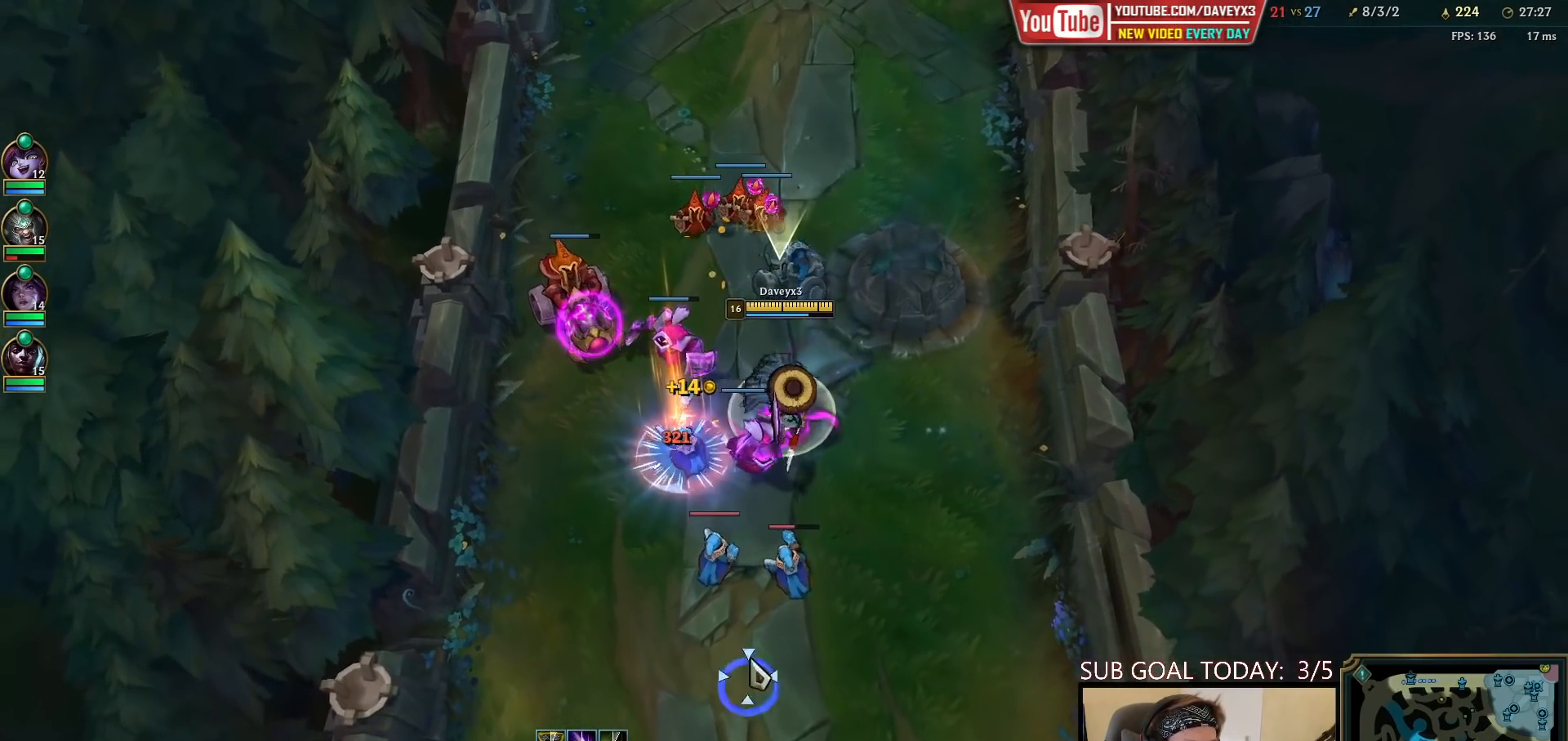
{"keys": ["space"], "mouse": ["right"], "events": [[50, "mouse_right", "up"], [100, "mouse_left", "down"], [200, "mouse_left", "up"], [417, "mouse_right", "down"]]}
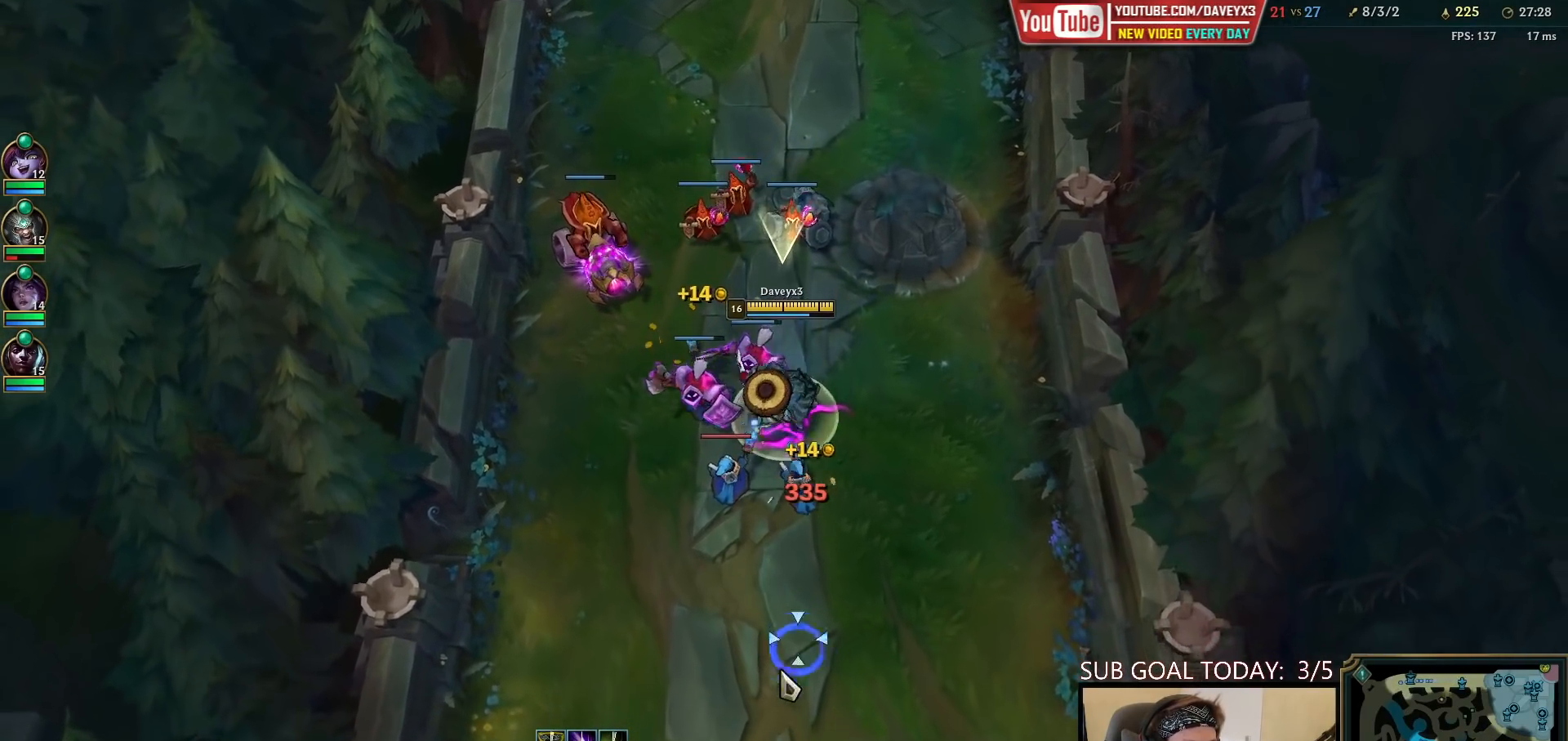
{"keys": ["space"], "mouse": ["right"], "events": [[17, "mouse_right", "up"], [167, "mouse_right", "down"], [200, "mouse_left", "down"], [217, "mouse_right", "up"], [300, "mouse_left", "up"], [450, "mouse_right", "down"]]}
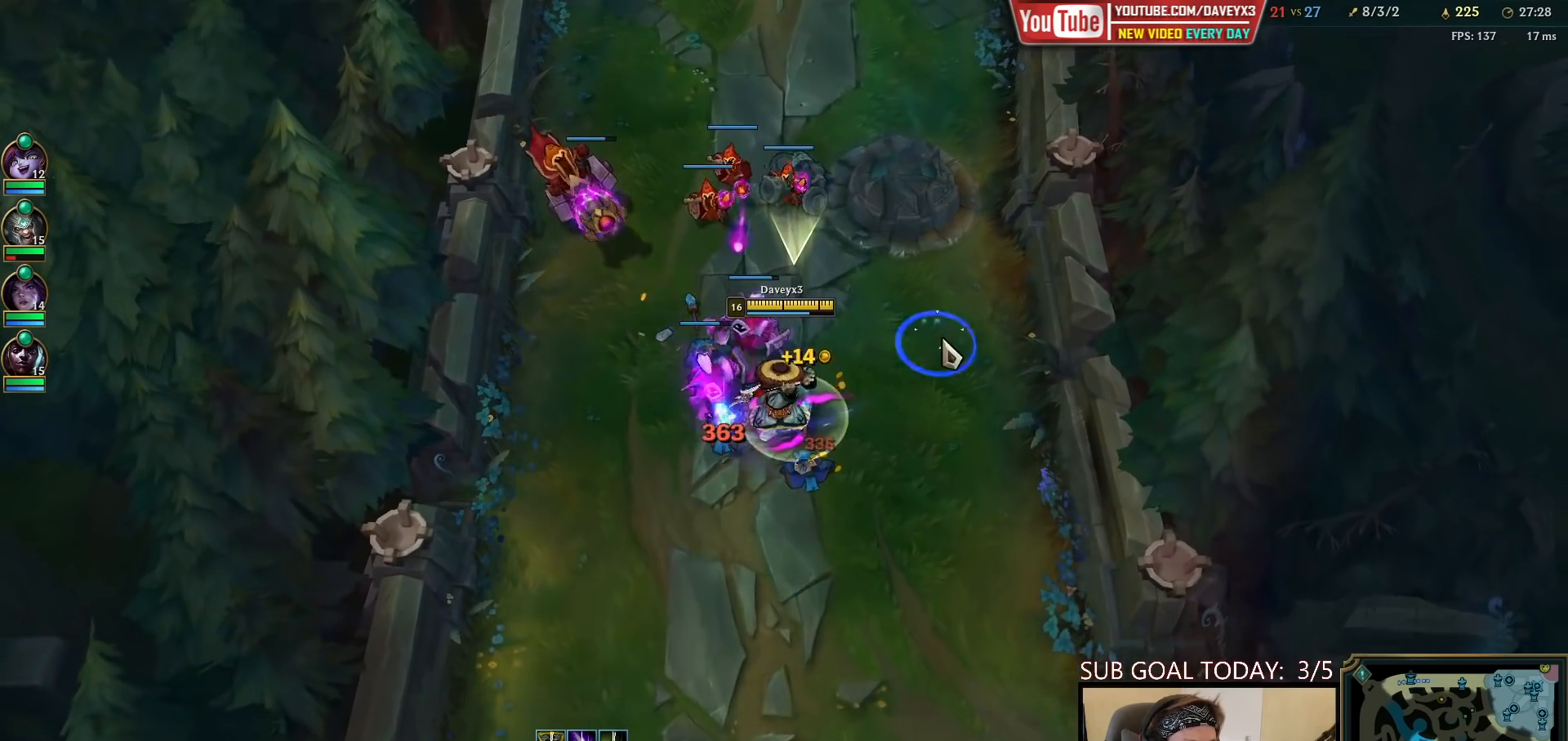
{"keys": [], "mouse": [], "events": [[50, "mouse_right", "up"], [133, "mouse_right", "down"], [250, "mouse_right", "up"], [250, "space", "up"], [400, "mouse_right", "down"], [500, "mouse_right", "up"]]}
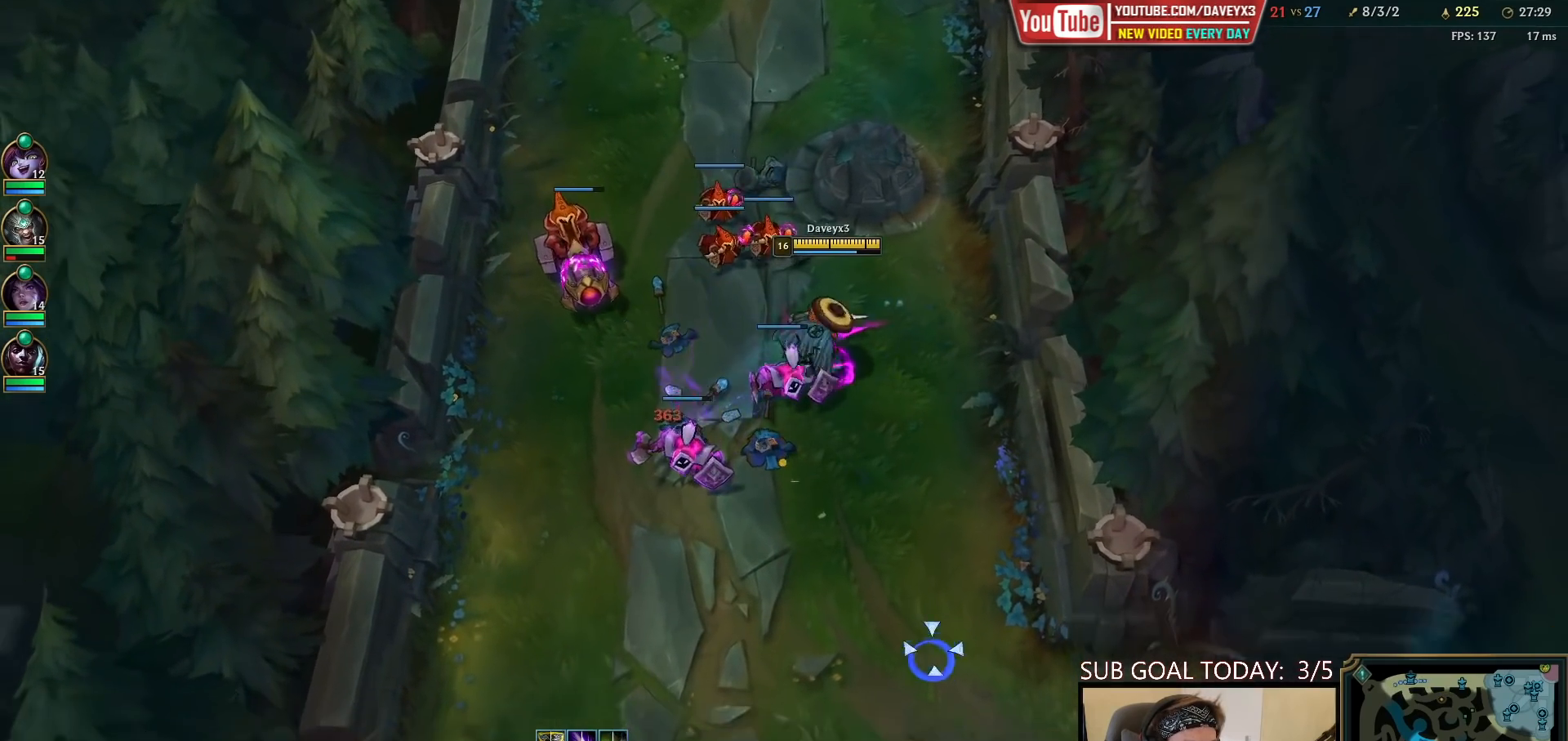
{"keys": [], "mouse": [], "events": [[83, "mouse_right", "down"], [167, "mouse_right", "up"], [250, "mouse_right", "down"], [333, "mouse_right", "up"], [383, "mouse_right", "down"], [500, "mouse_right", "up"]]}
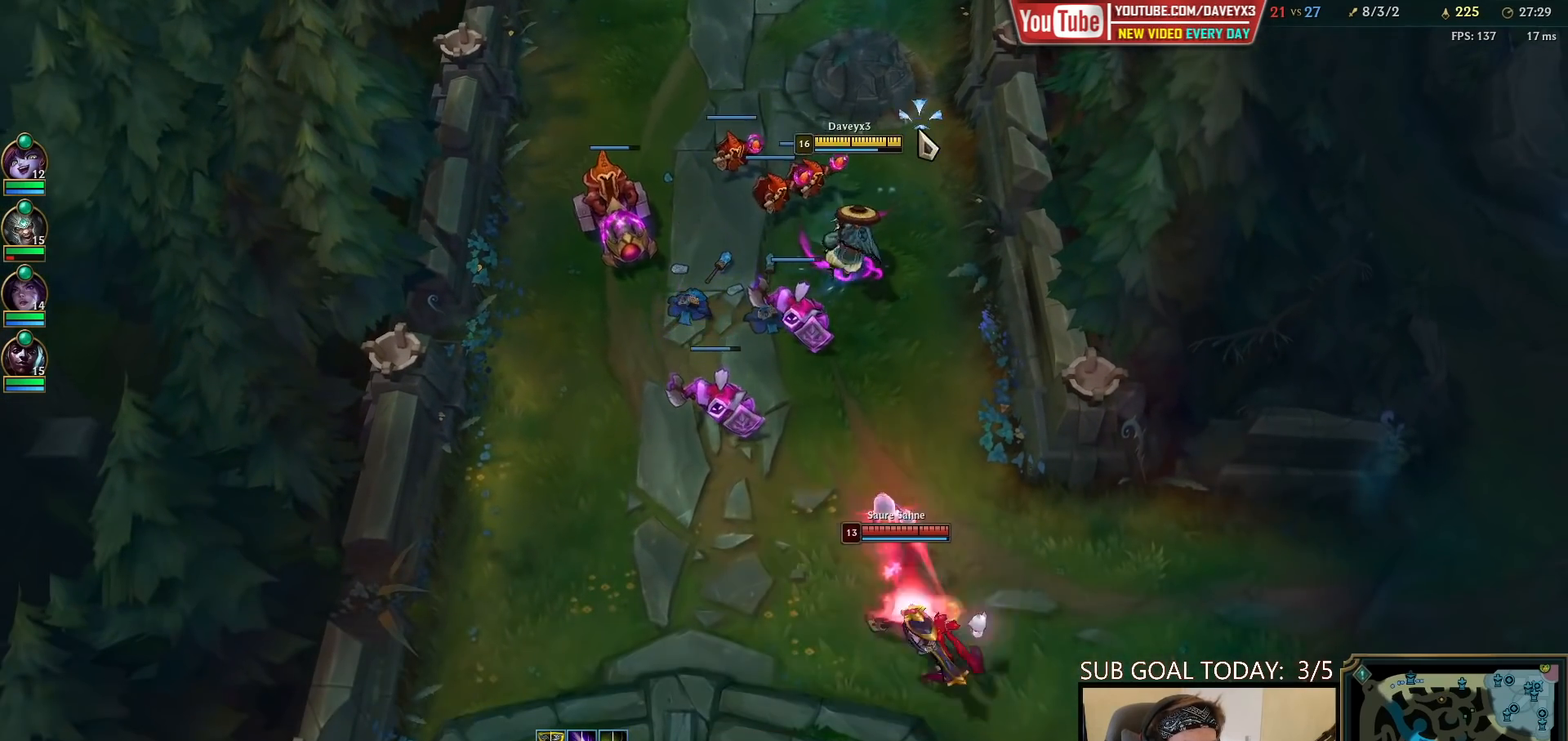
{"keys": [], "mouse": ["right"], "events": [[117, "mouse_right", "down"], [200, "mouse_right", "up"], [283, "mouse_right", "down"], [383, "mouse_right", "up"], [483, "mouse_right", "down"]]}
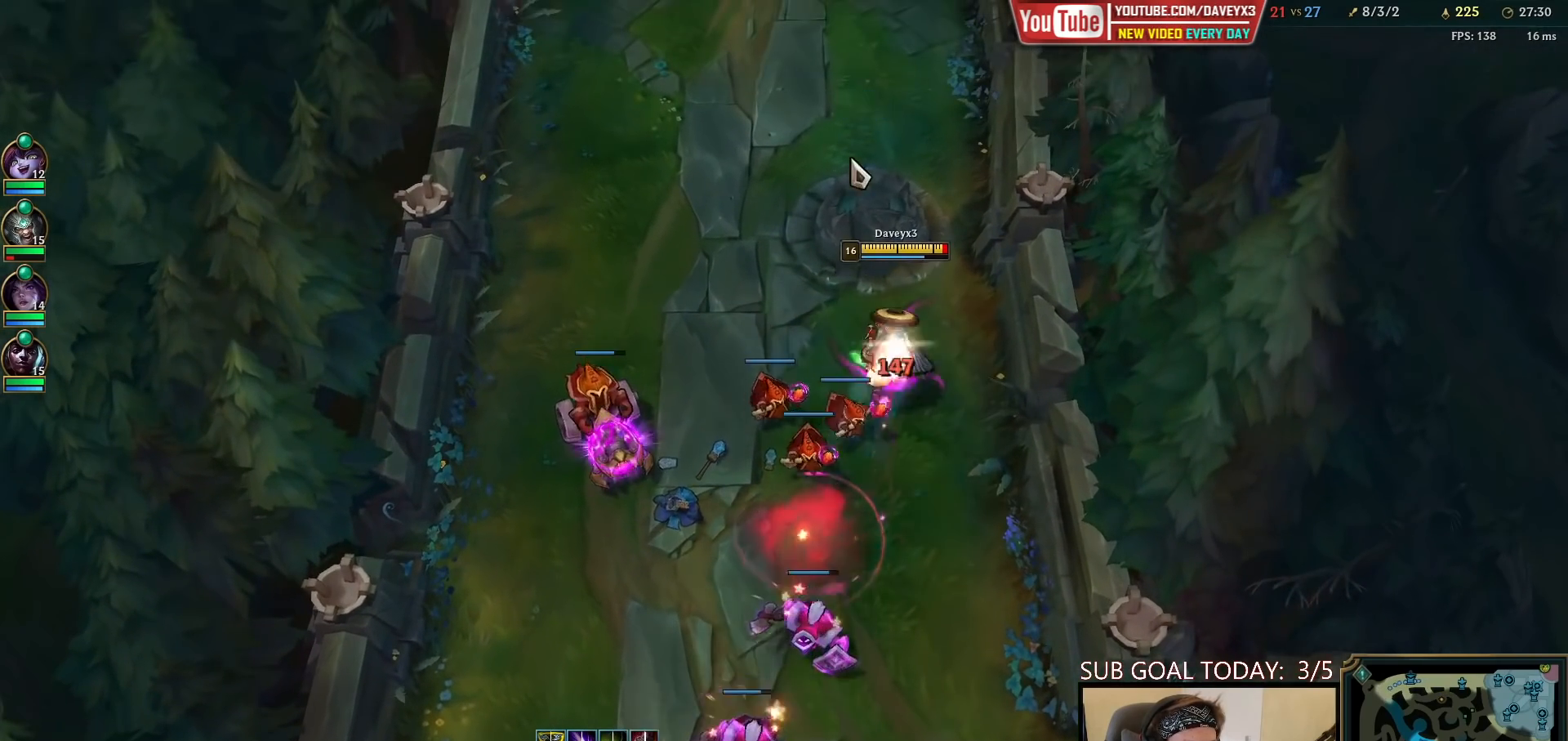
{"keys": [], "mouse": [], "events": [[67, "mouse_right", "up"], [183, "mouse_right", "down"], [267, "mouse_right", "up"], [333, "mouse_right", "down"], [433, "mouse_right", "up"]]}
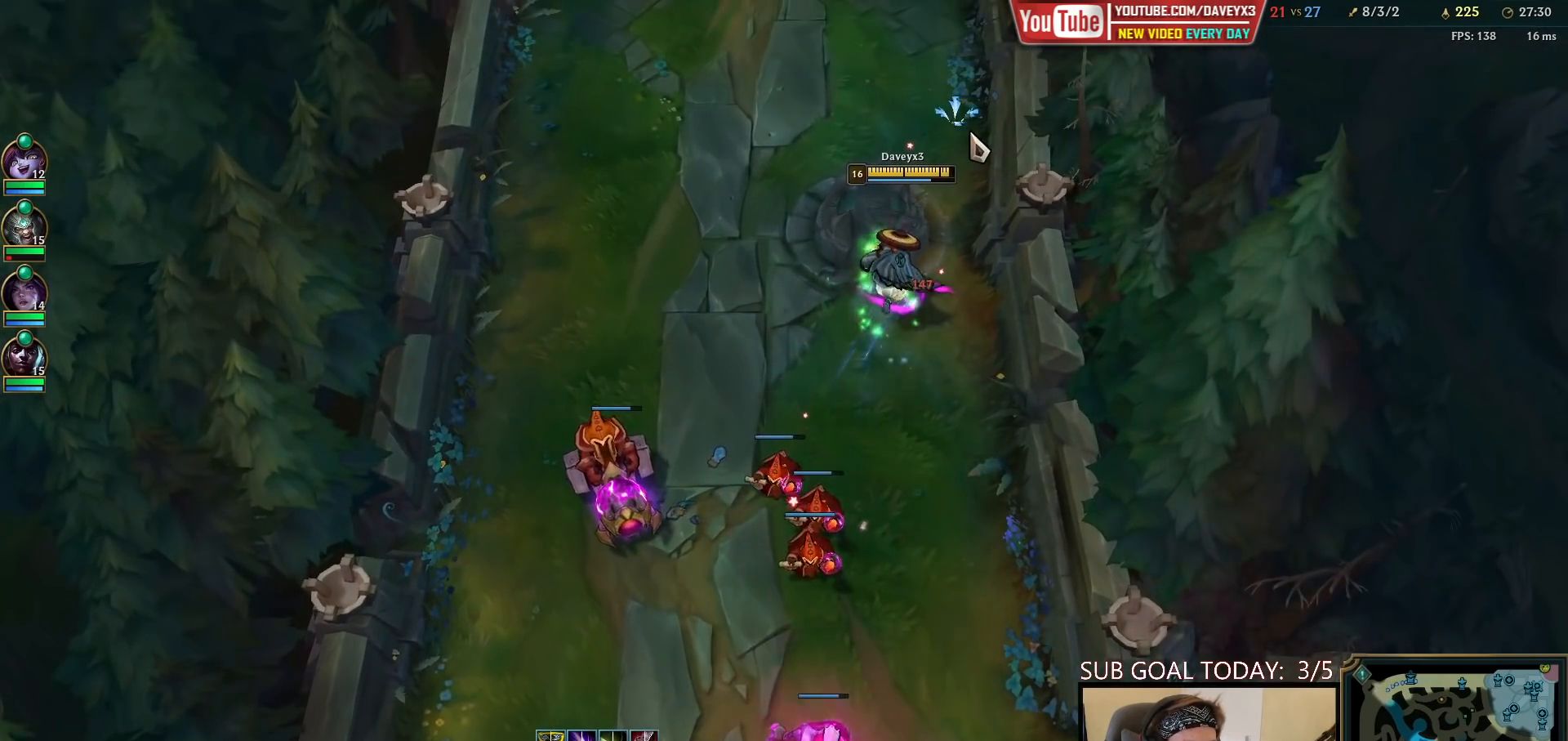
{"keys": [], "mouse": [], "events": []}
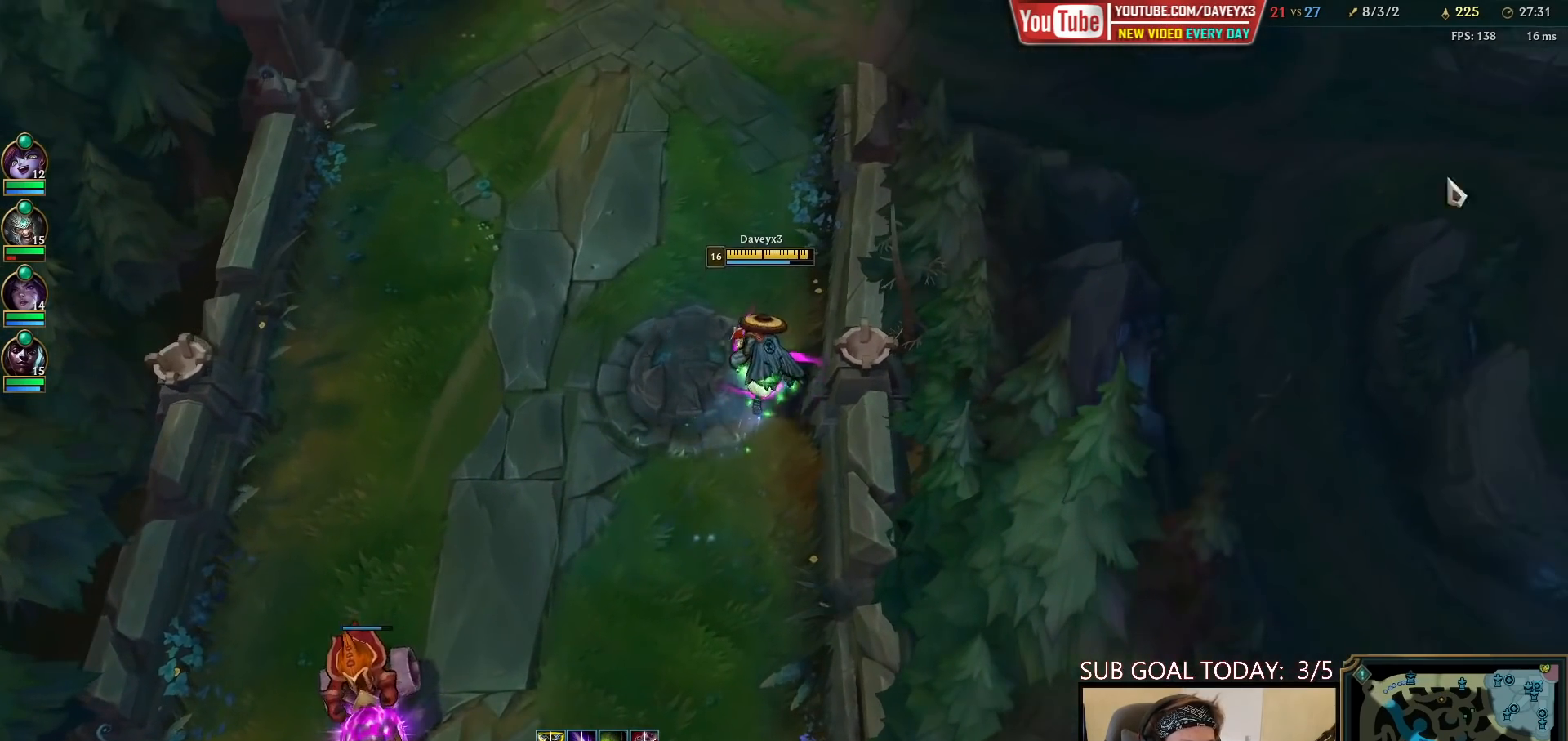
{"keys": [], "mouse": [], "events": [[33, "mouse_right", "down"], [117, "mouse_right", "up"], [200, "mouse_right", "down"], [283, "mouse_right", "up"]]}
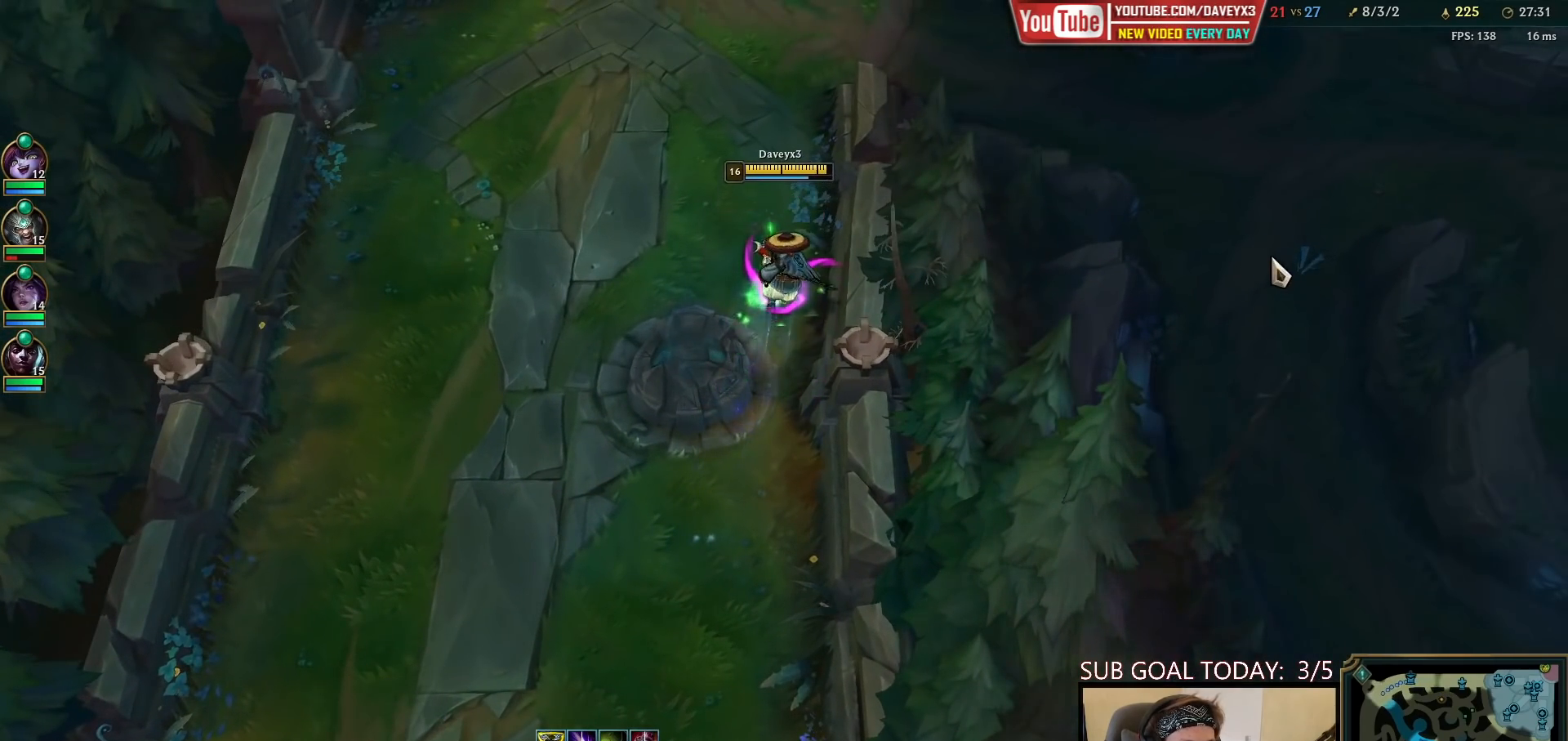
{"keys": [], "mouse": [], "events": [[250, "mouse_right", "down"], [317, "mouse_right", "up"], [383, "mouse_right", "down"], [450, "mouse_right", "up"]]}
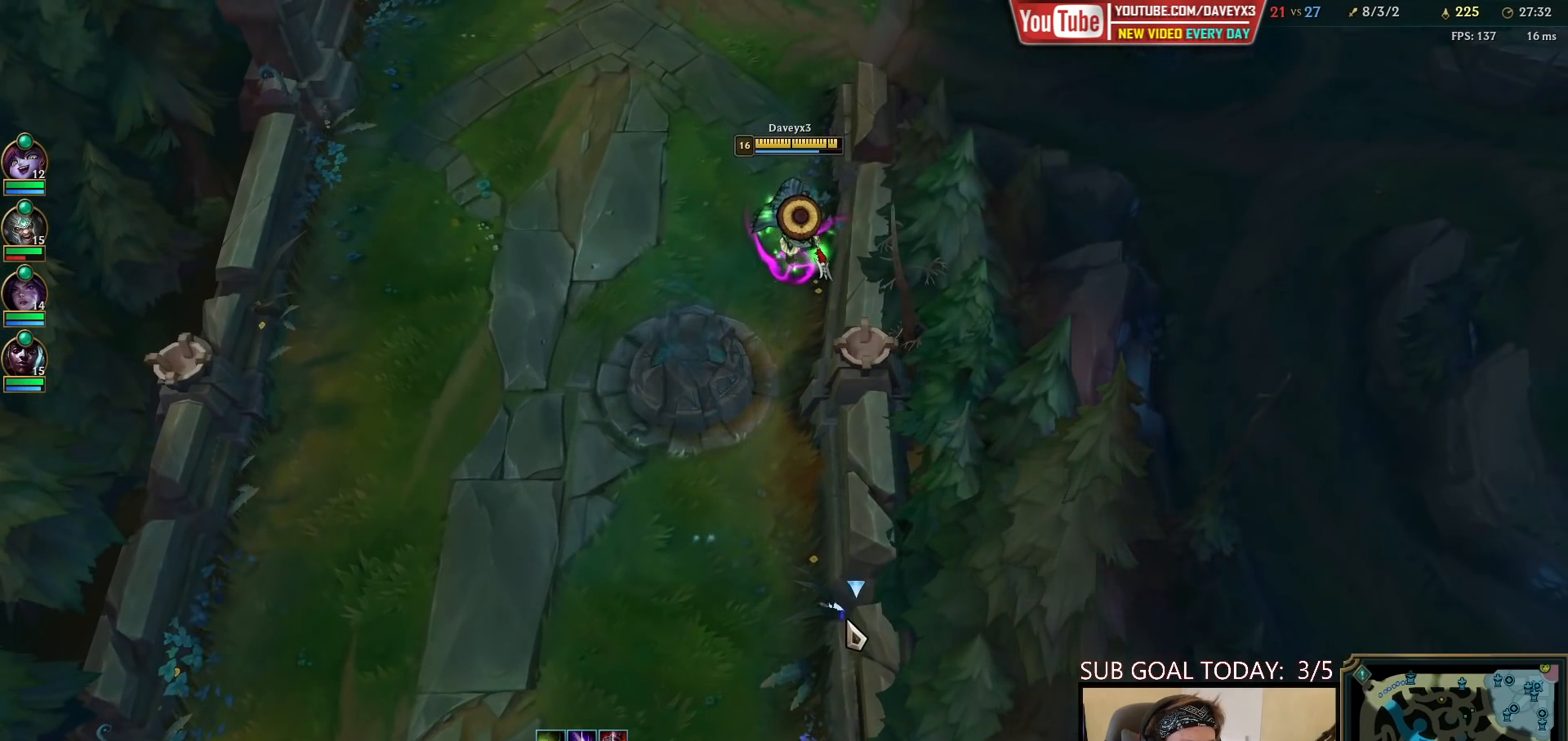
{"keys": [], "mouse": [], "events": [[150, "tab", "down"], [350, "tab", "up"]]}
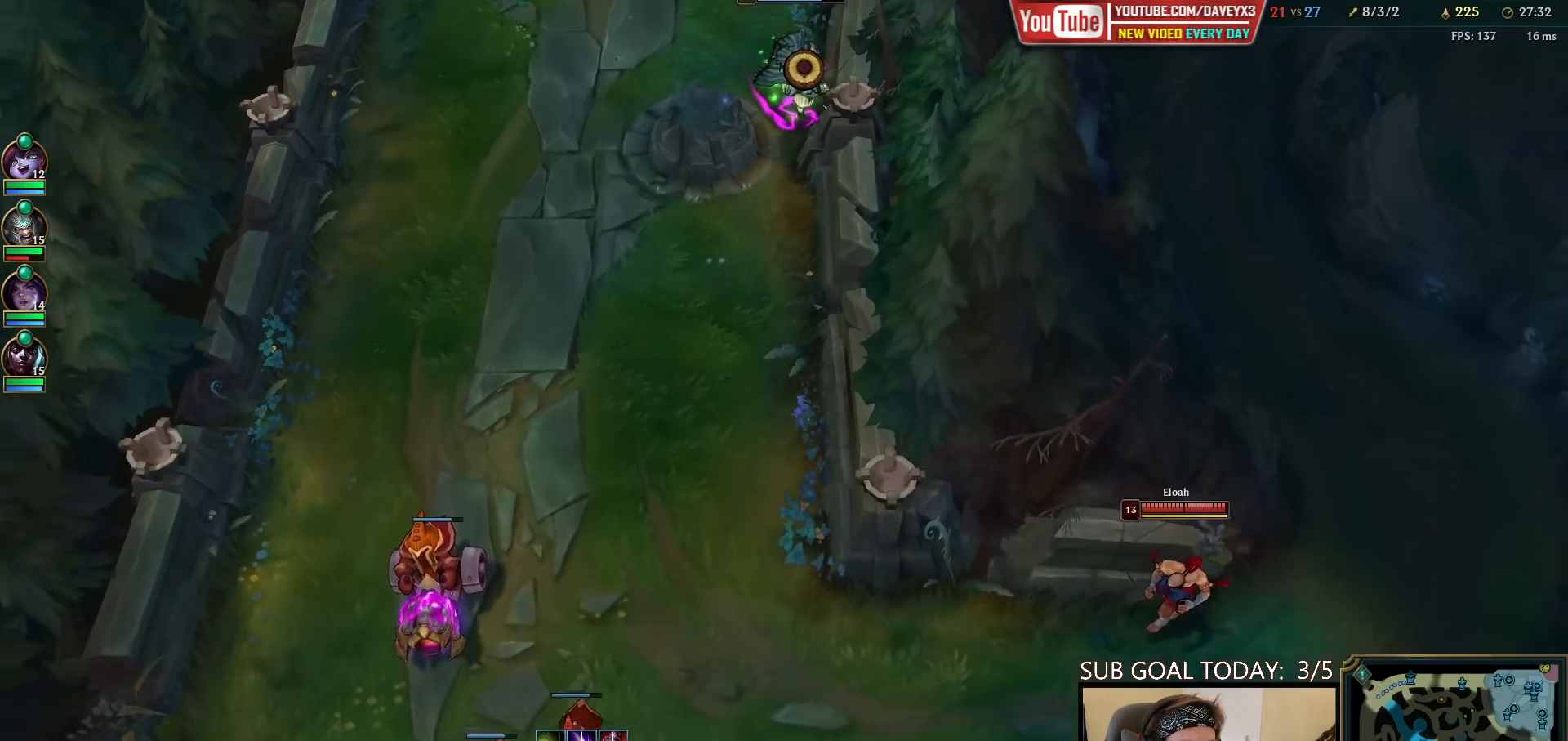
{"keys": [], "mouse": ["right"], "events": [[200, "mouse_right", "down"], [267, "mouse_right", "up"], [333, "mouse_right", "down"], [400, "mouse_right", "up"], [467, "mouse_right", "down"]]}
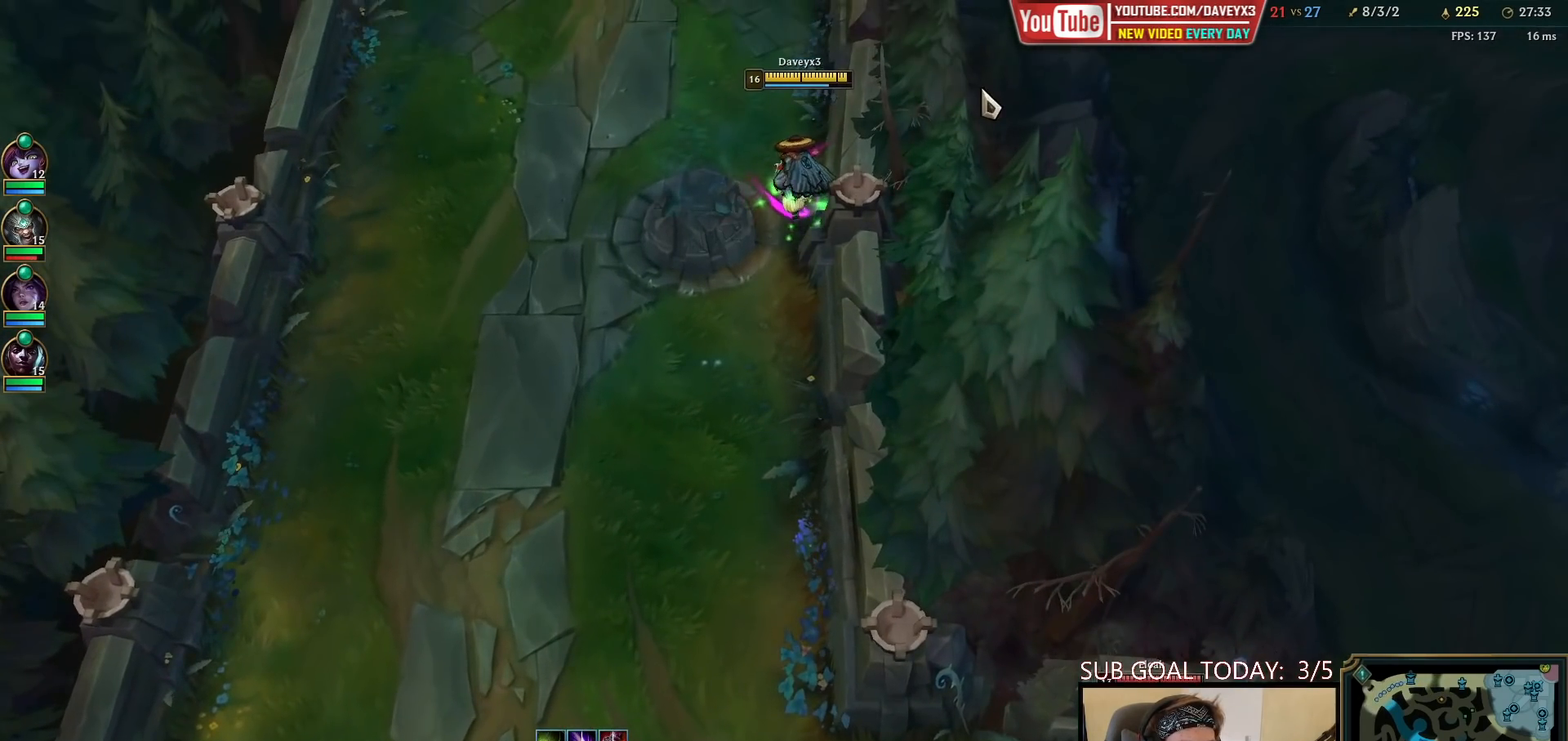
{"keys": [], "mouse": [], "events": [[50, "mouse_right", "up"]]}
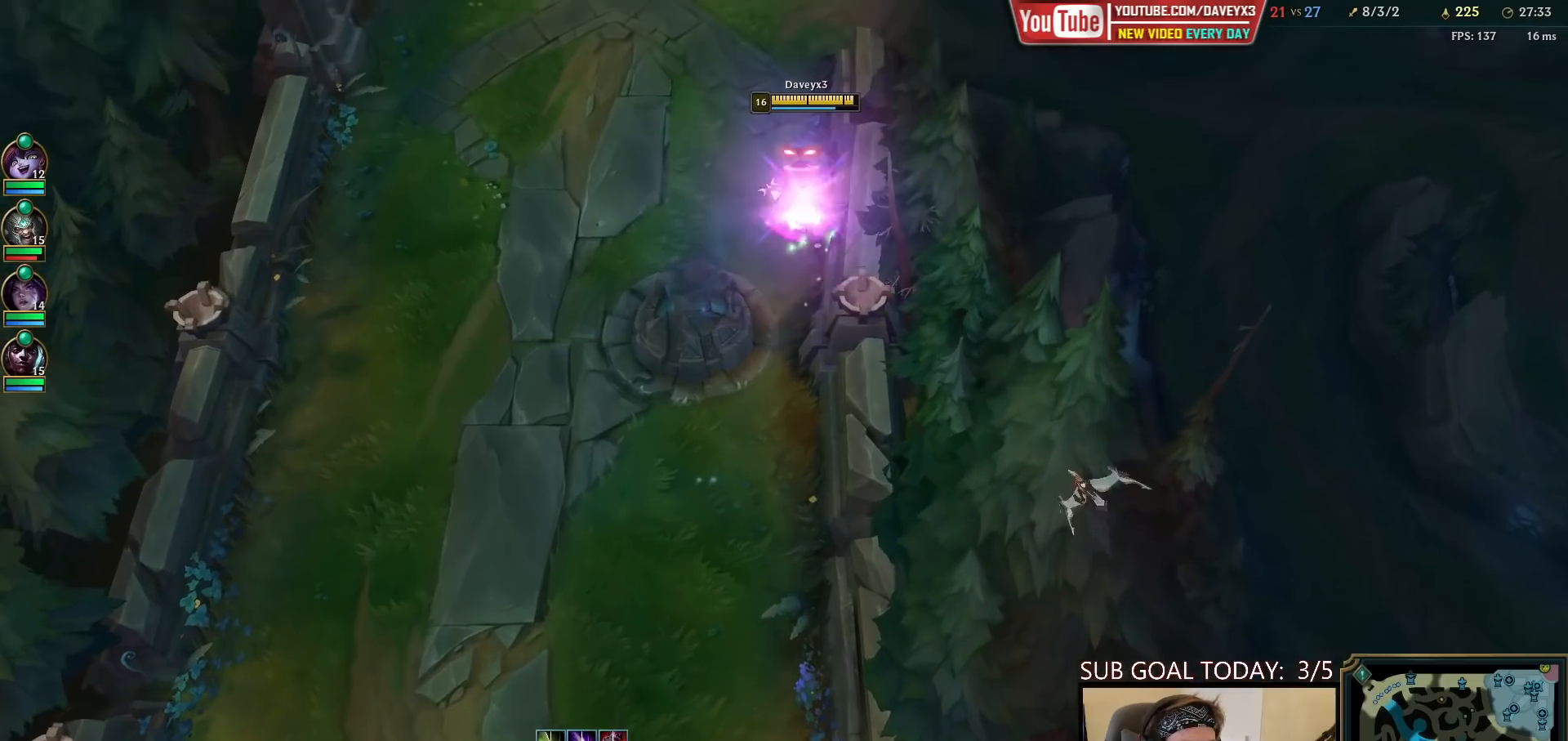
{"keys": [], "mouse": ["right"], "events": [[233, "mouse_right", "down"], [333, "mouse_right", "up"], [433, "mouse_right", "down"]]}
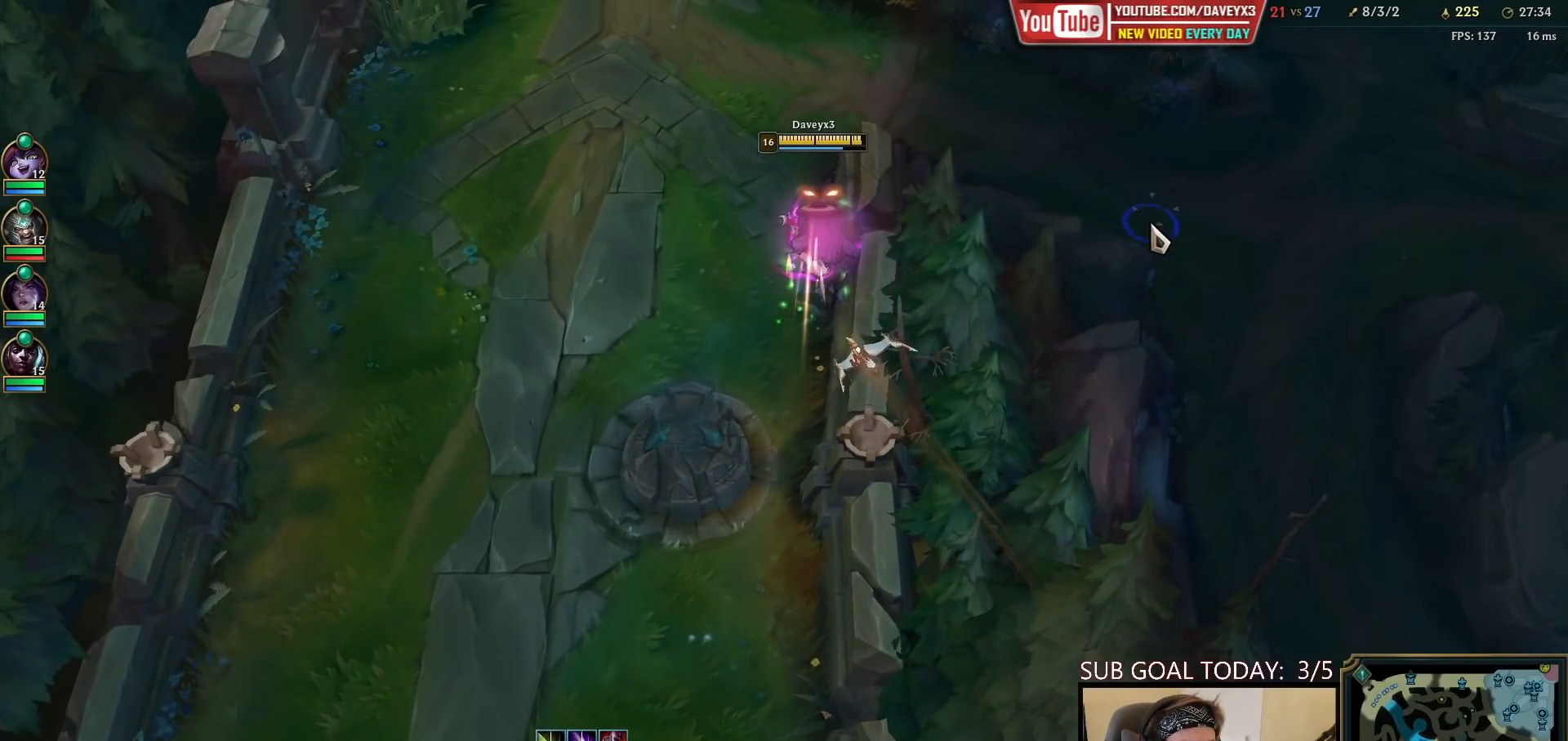
{"keys": [], "mouse": [], "events": [[33, "mouse_right", "up"]]}
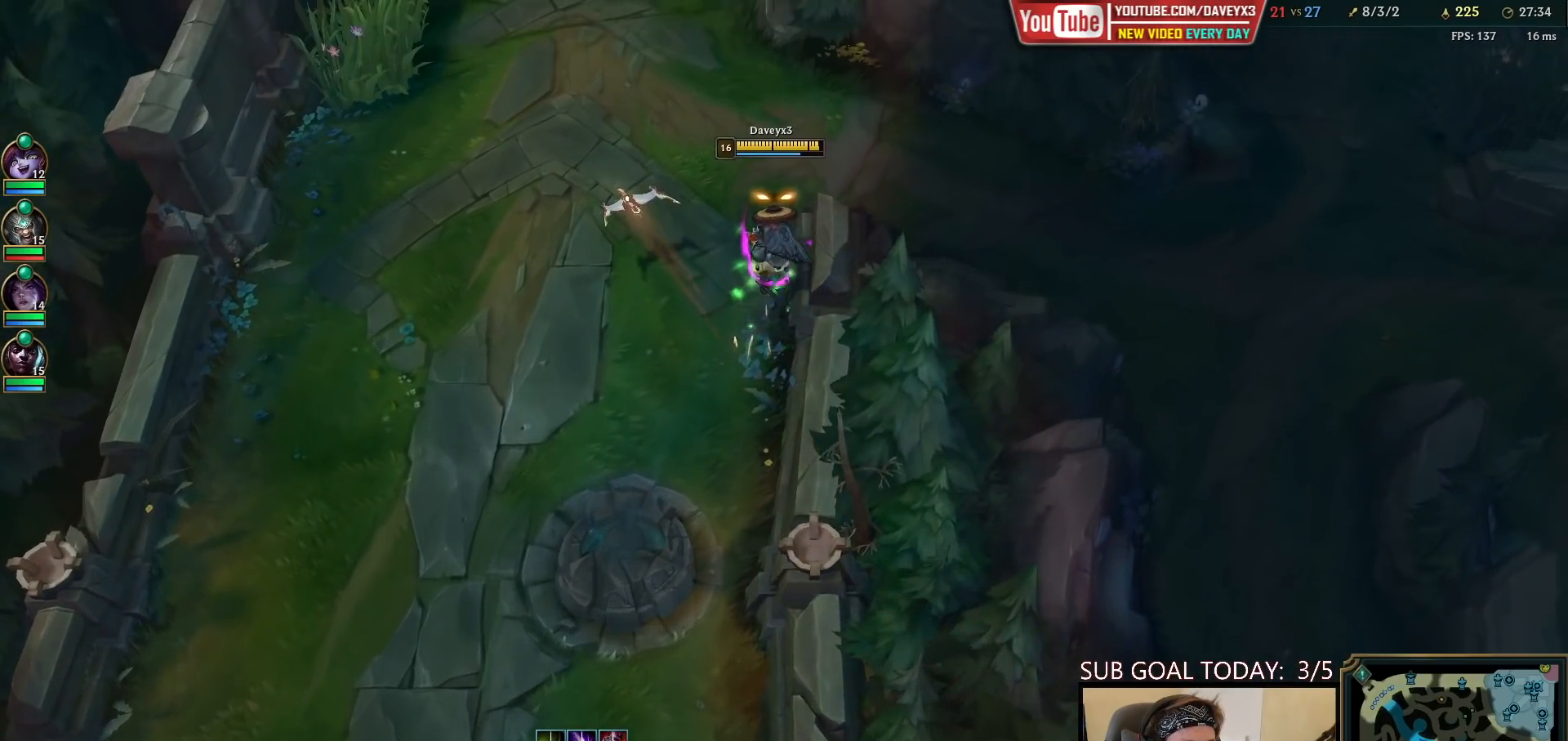
{"keys": [], "mouse": [], "events": [[300, "mouse_right", "down"], [433, "mouse_right", "up"]]}
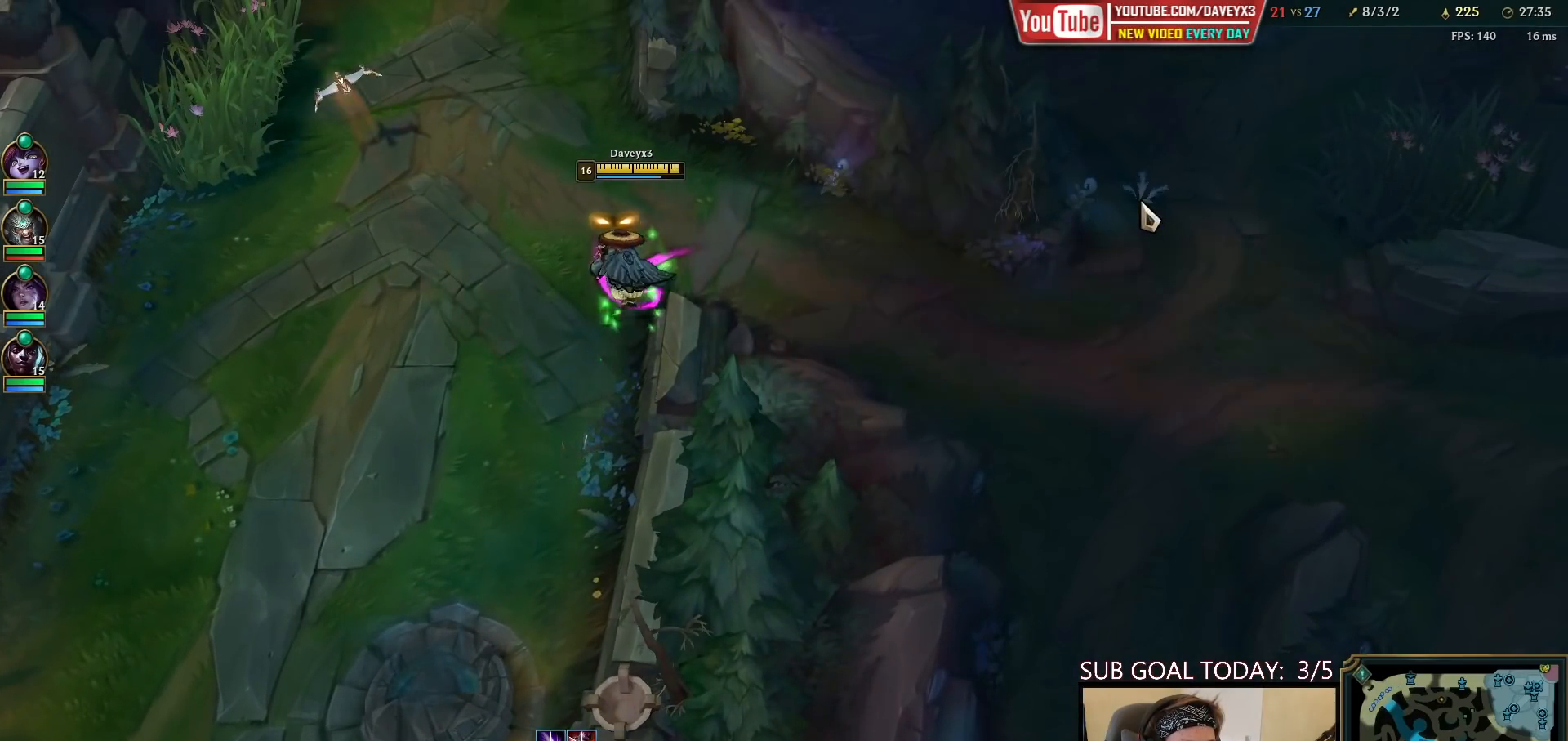
{"keys": [], "mouse": [], "events": [[17, "mouse_right", "down"], [150, "mouse_right", "up"]]}
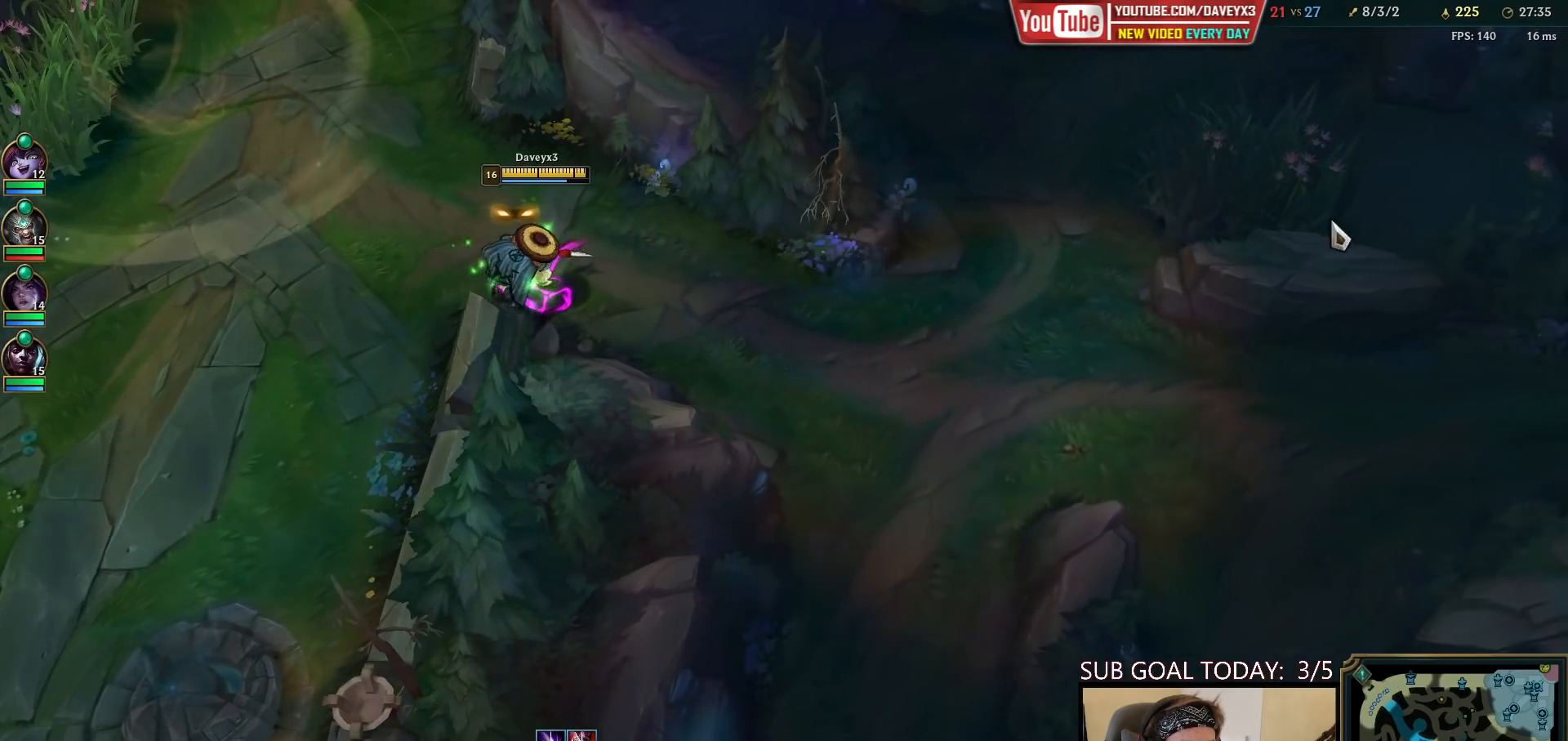
{"keys": [], "mouse": [], "events": [[350, "mouse_right", "down"], [450, "mouse_right", "up"]]}
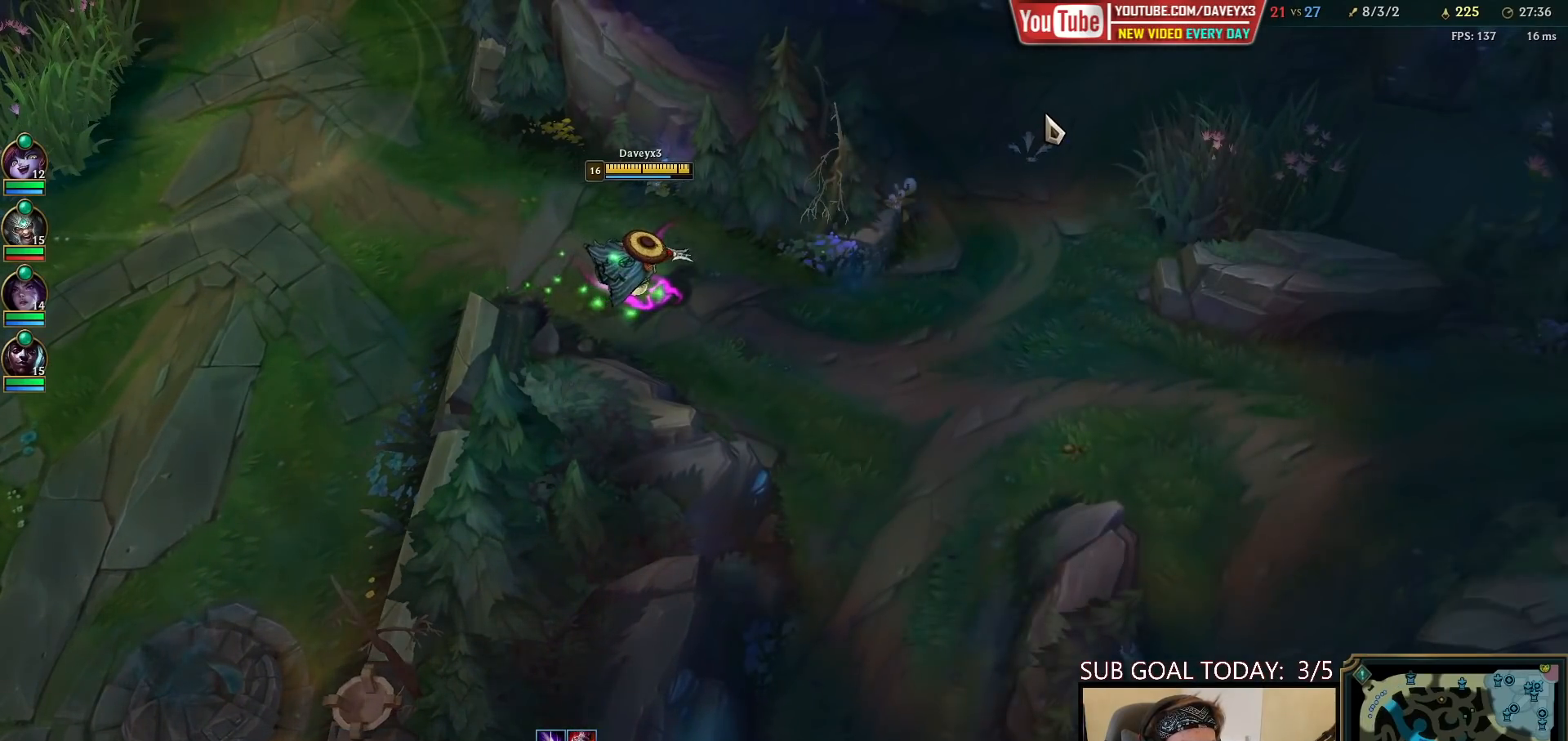
{"keys": [], "mouse": [], "events": [[50, "mouse_right", "down"], [150, "mouse_right", "up"]]}
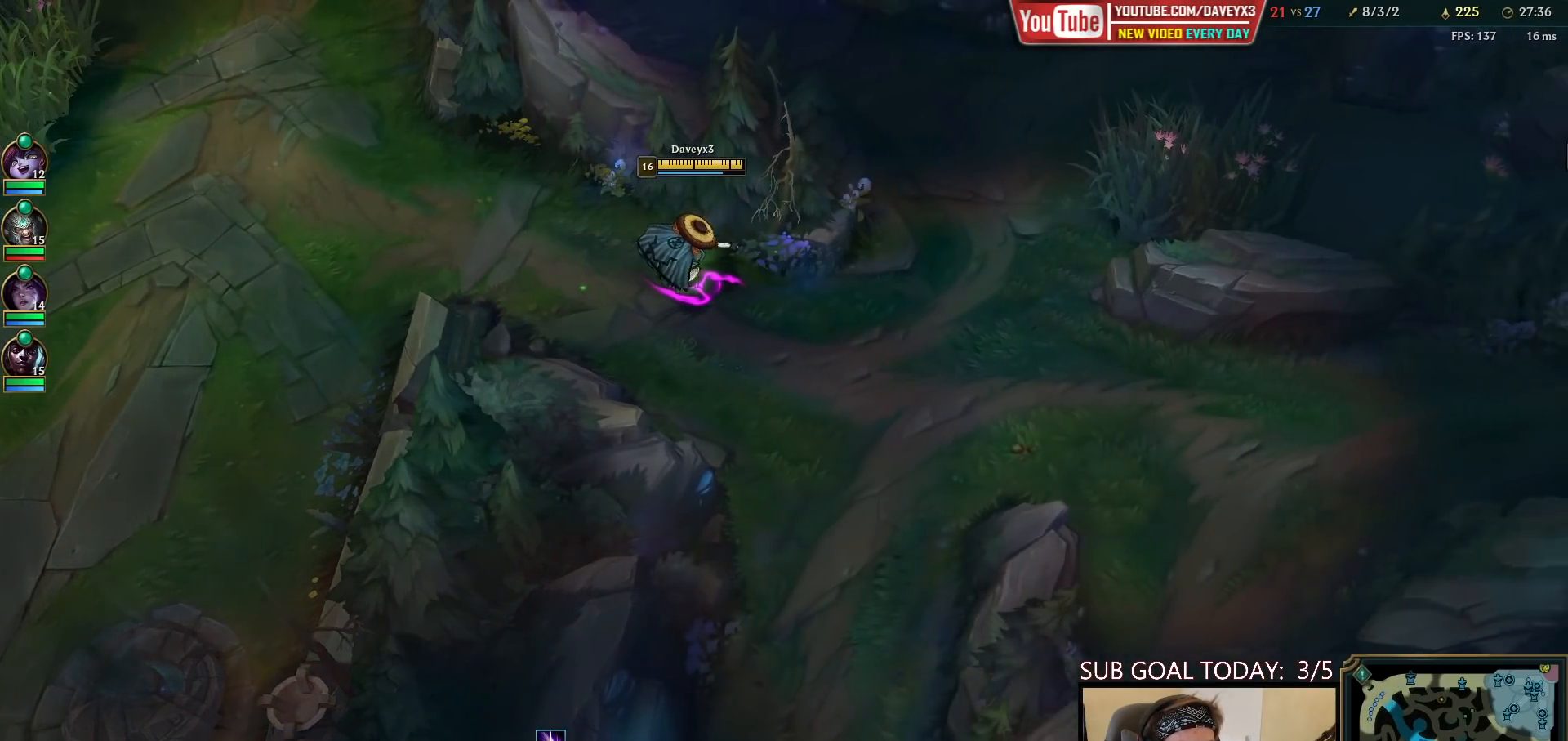
{"keys": [], "mouse": ["right"], "events": [[467, "mouse_right", "down"]]}
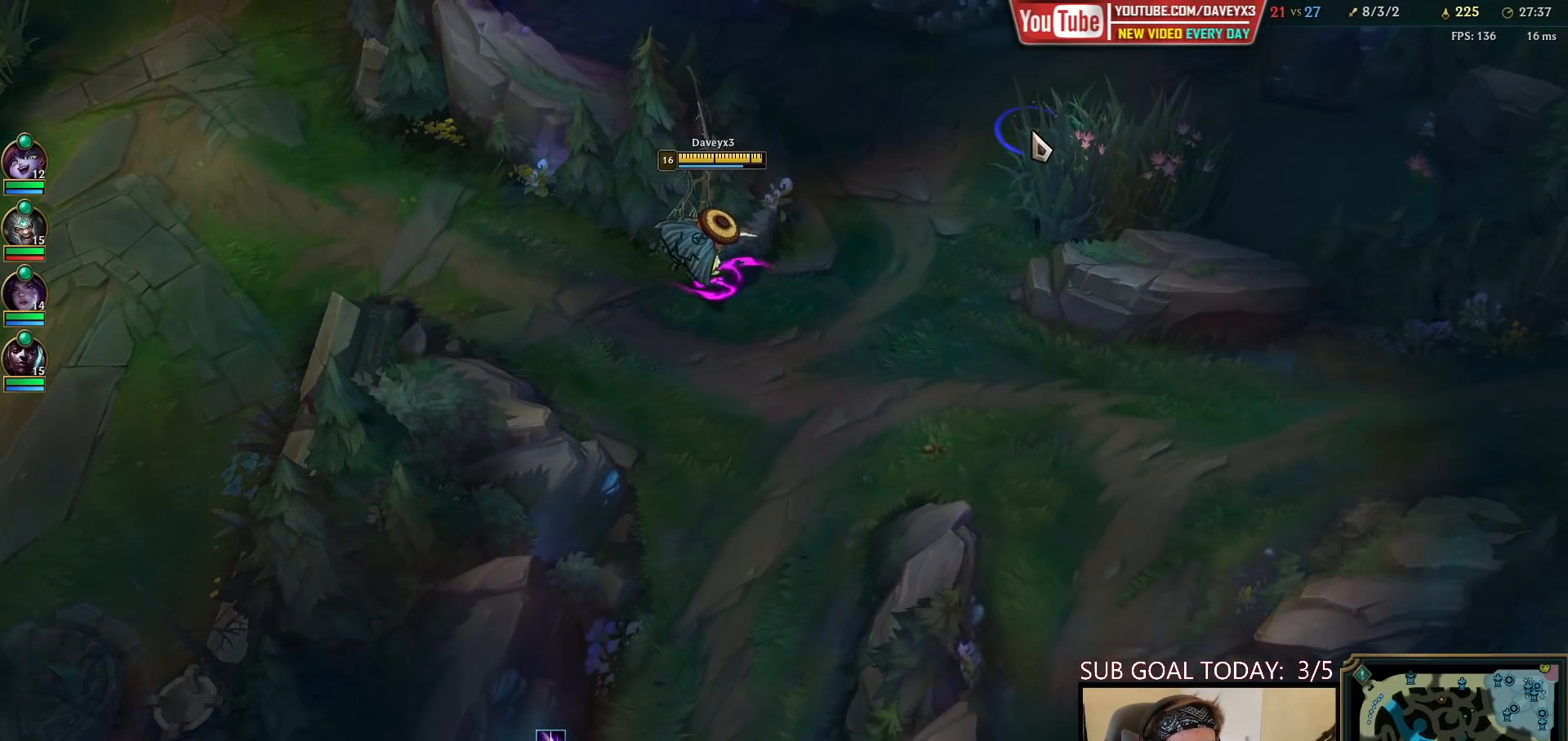
{"keys": [], "mouse": [], "events": [[50, "mouse_right", "up"], [267, "mouse_right", "down"], [333, "mouse_right", "up"], [433, "mouse_right", "down"], [500, "mouse_right", "up"]]}
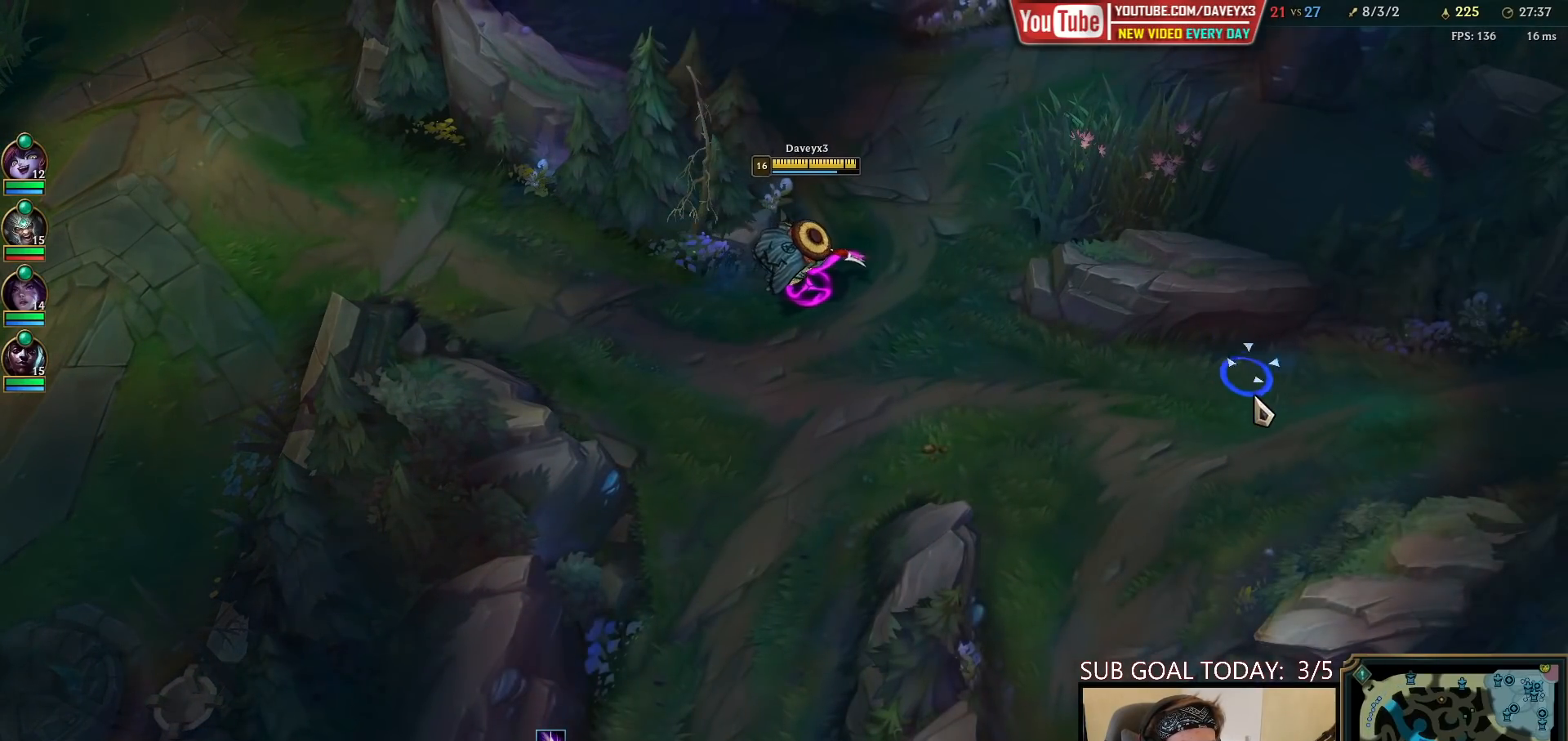
{"keys": [], "mouse": [], "events": []}
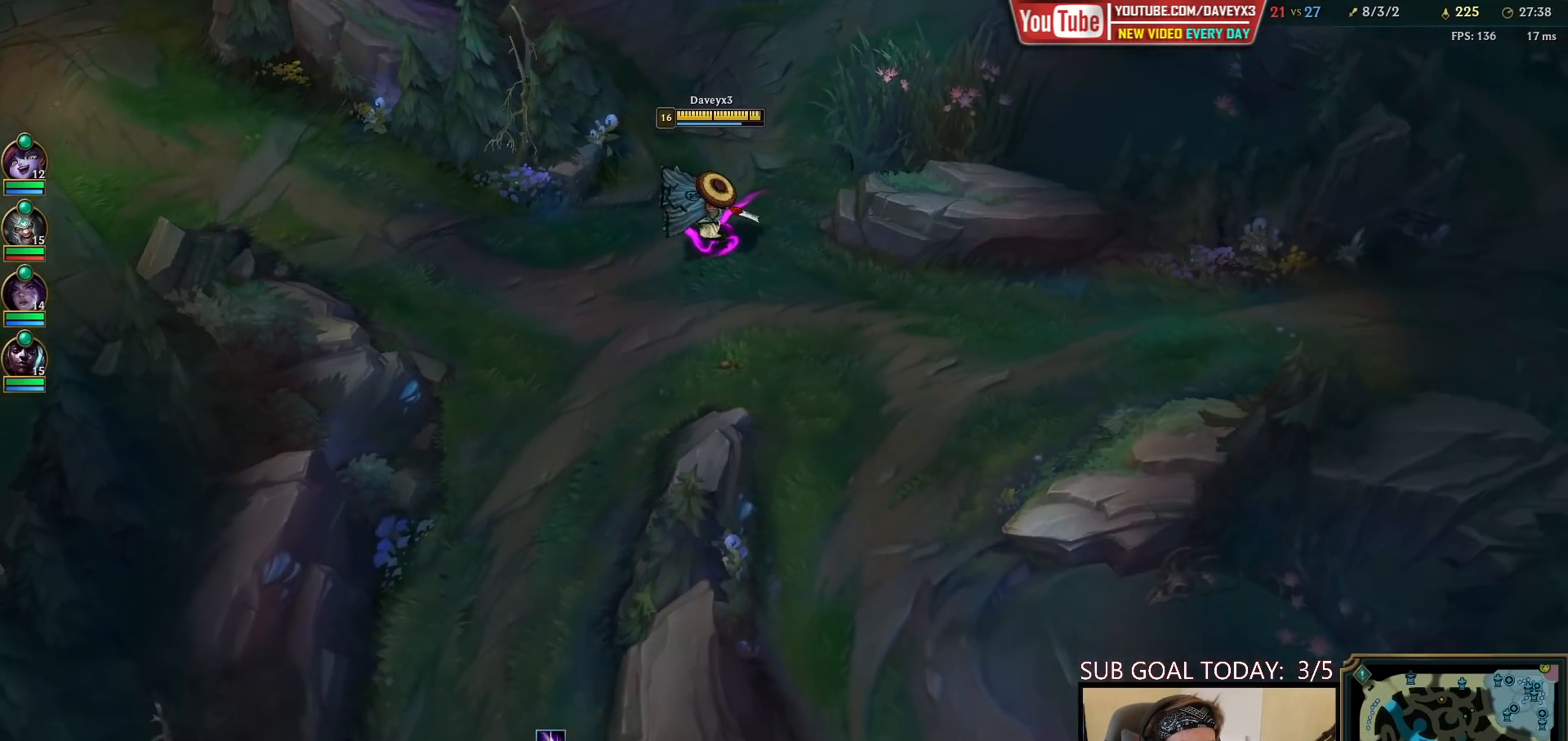
{"keys": [], "mouse": ["right"], "events": [[483, "mouse_right", "down"]]}
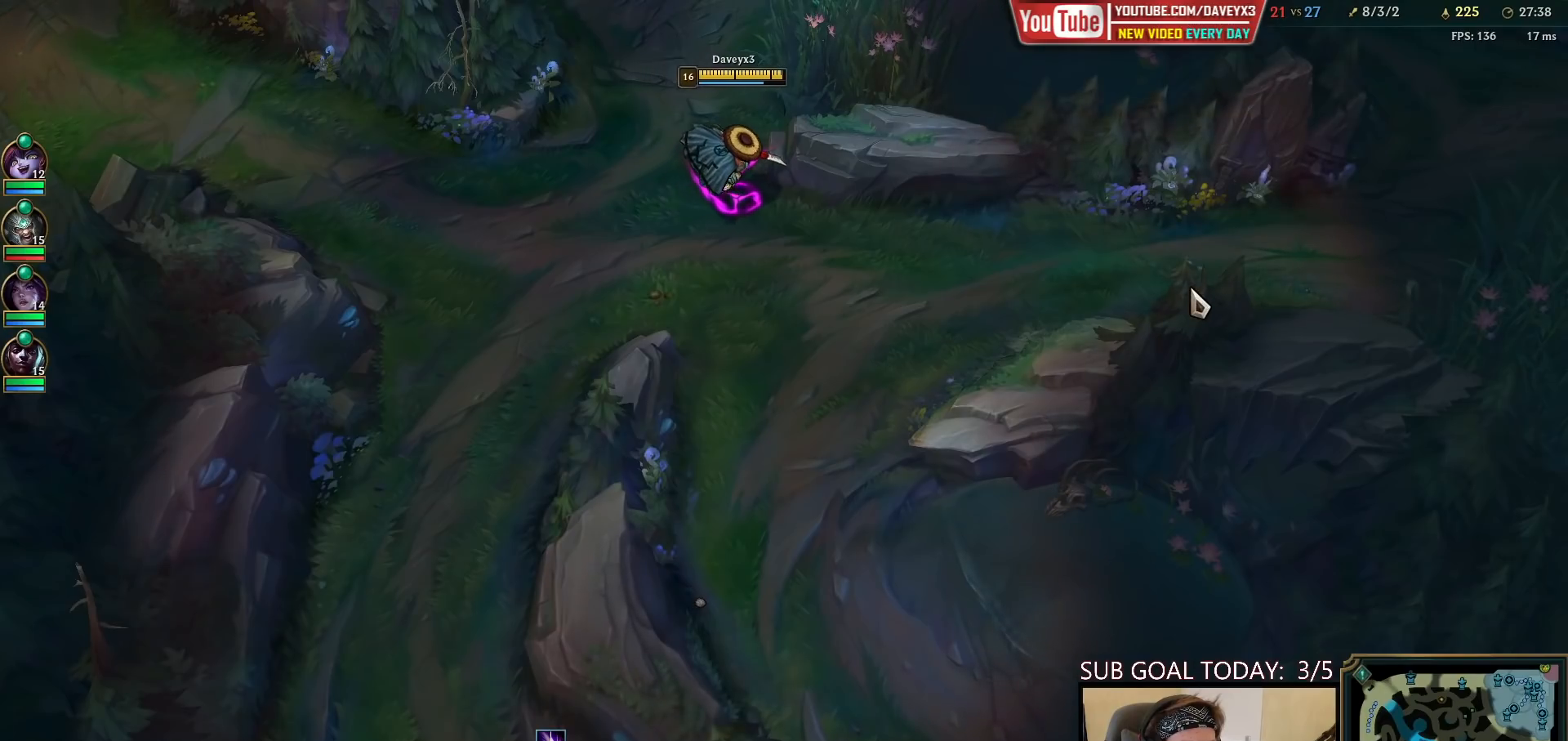
{"keys": [], "mouse": ["right"], "events": [[100, "mouse_right", "up"], [233, "mouse_right", "down"], [333, "mouse_right", "up"], [483, "mouse_right", "down"]]}
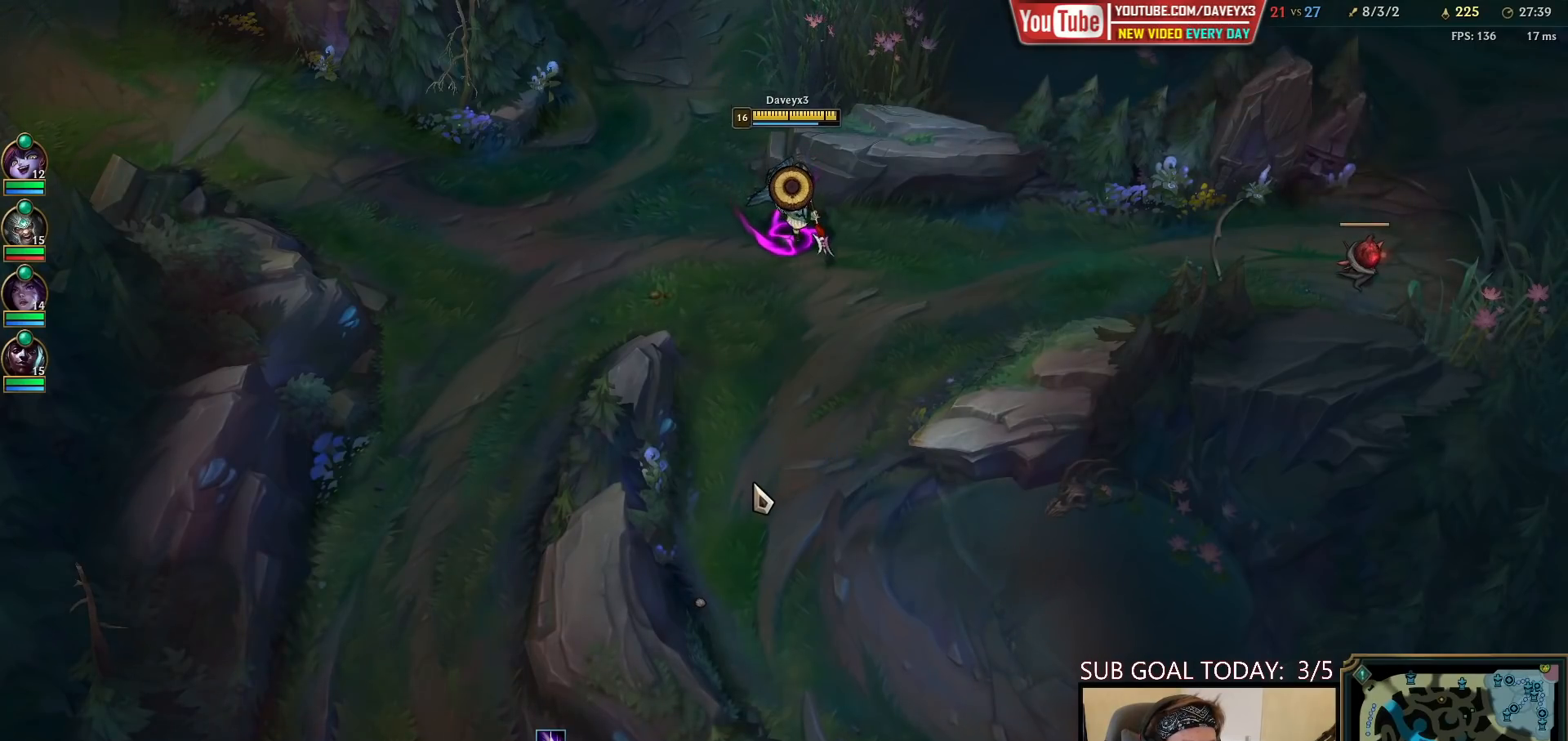
{"keys": [], "mouse": [], "events": [[67, "mouse_right", "up"]]}